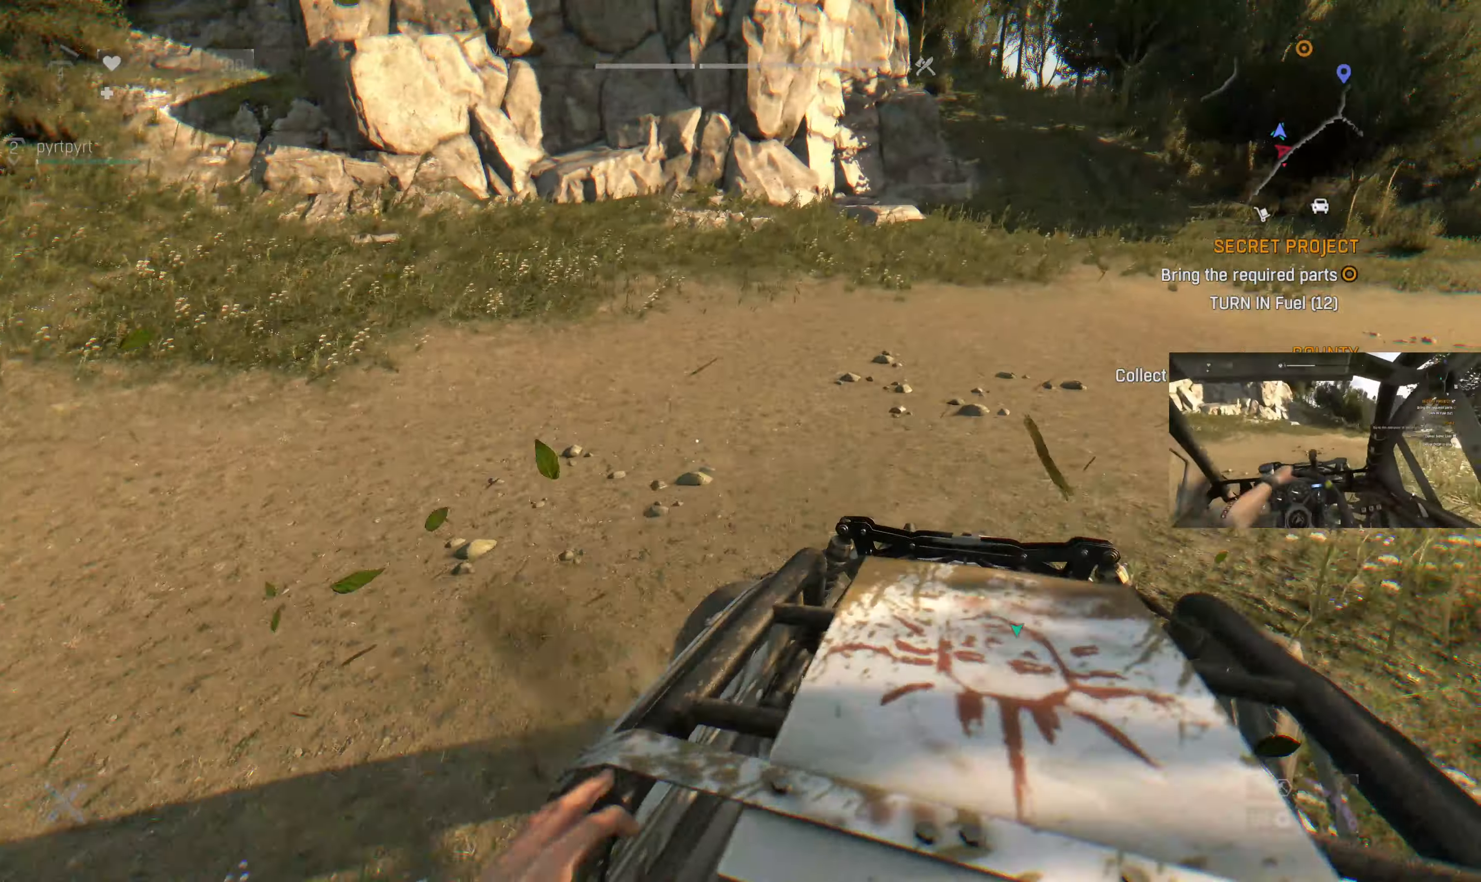
Gameplay with a controller (PlayStation layout); each line is a JSON object with the inputs held at the frame after it. "events" lists button and stick changes between this image and that frame as [ms after this image, input, new state], when the widget could be followed in between.
{"buttons": [], "left_stick": "center", "right_stick": "right", "events": [[267, "right_stick", "right"]]}
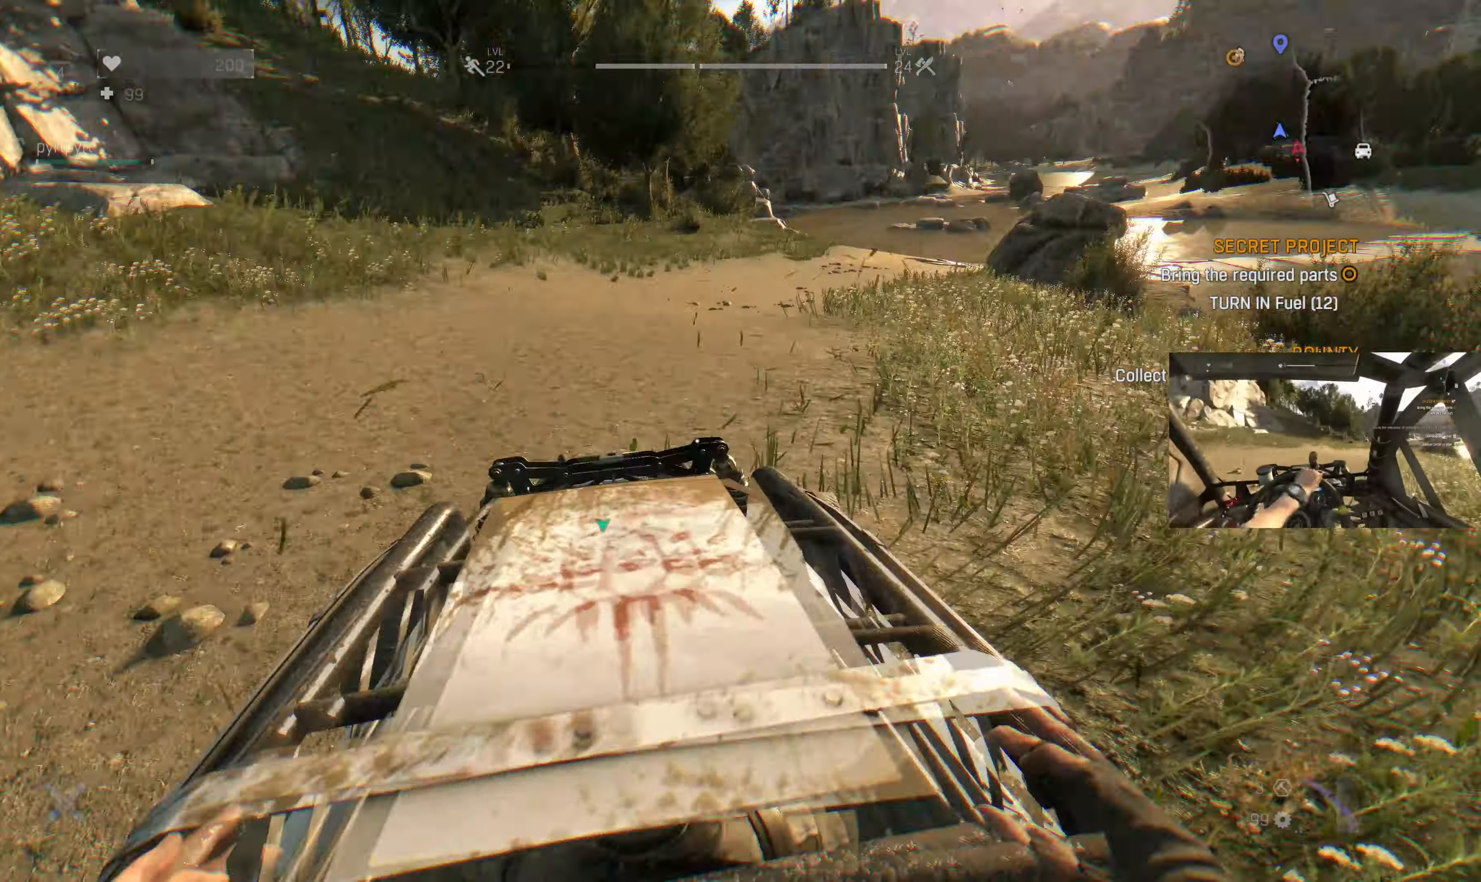
{"buttons": [], "left_stick": "center", "right_stick": "center", "events": [[34, "right_stick", "center"], [367, "right_stick", "left"], [467, "right_stick", "center"]]}
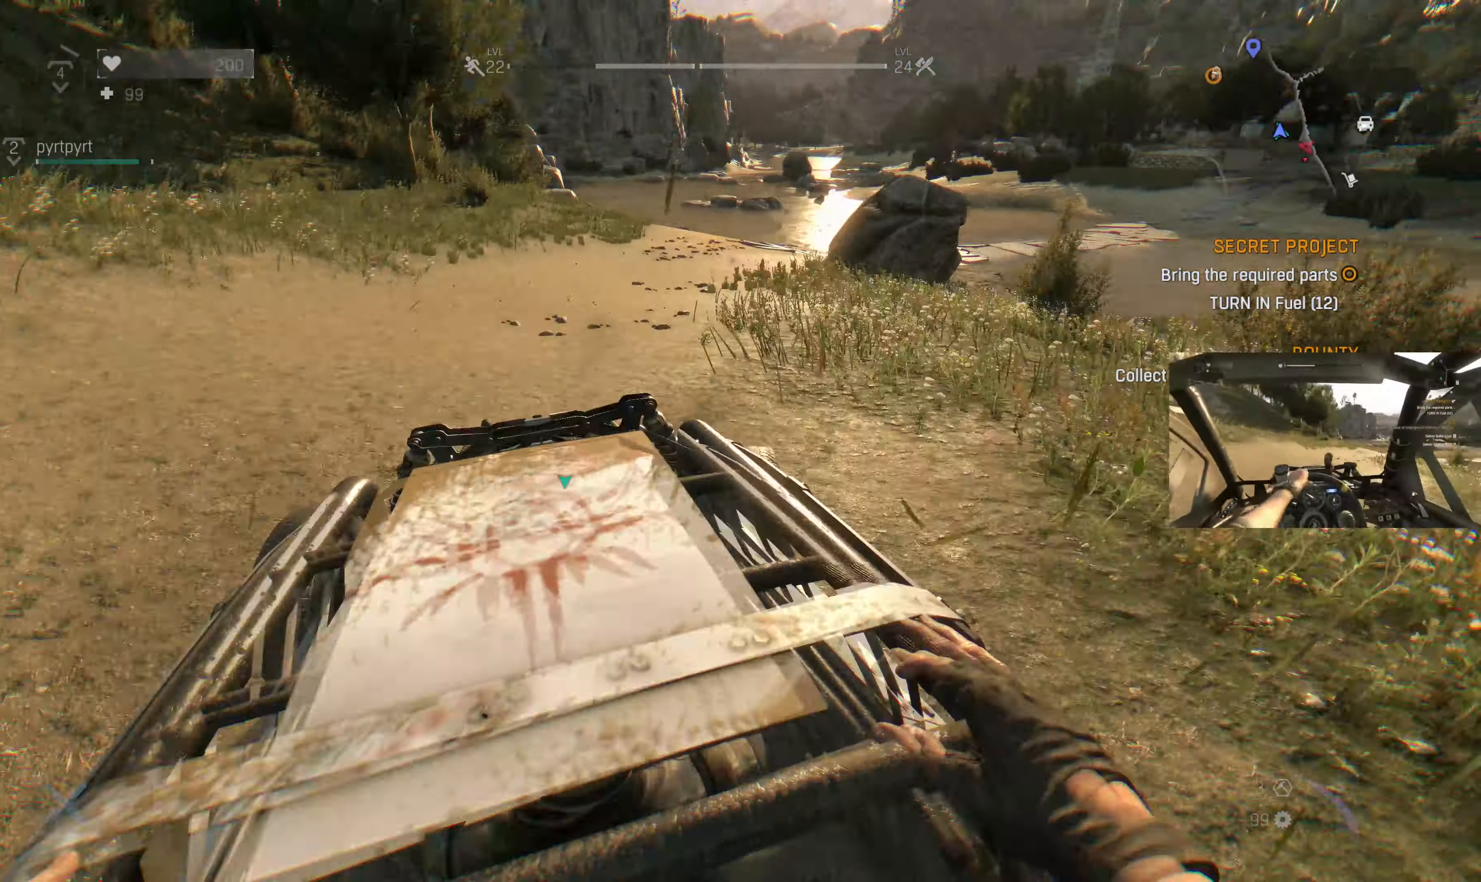
{"buttons": [], "left_stick": "center", "right_stick": "center", "events": []}
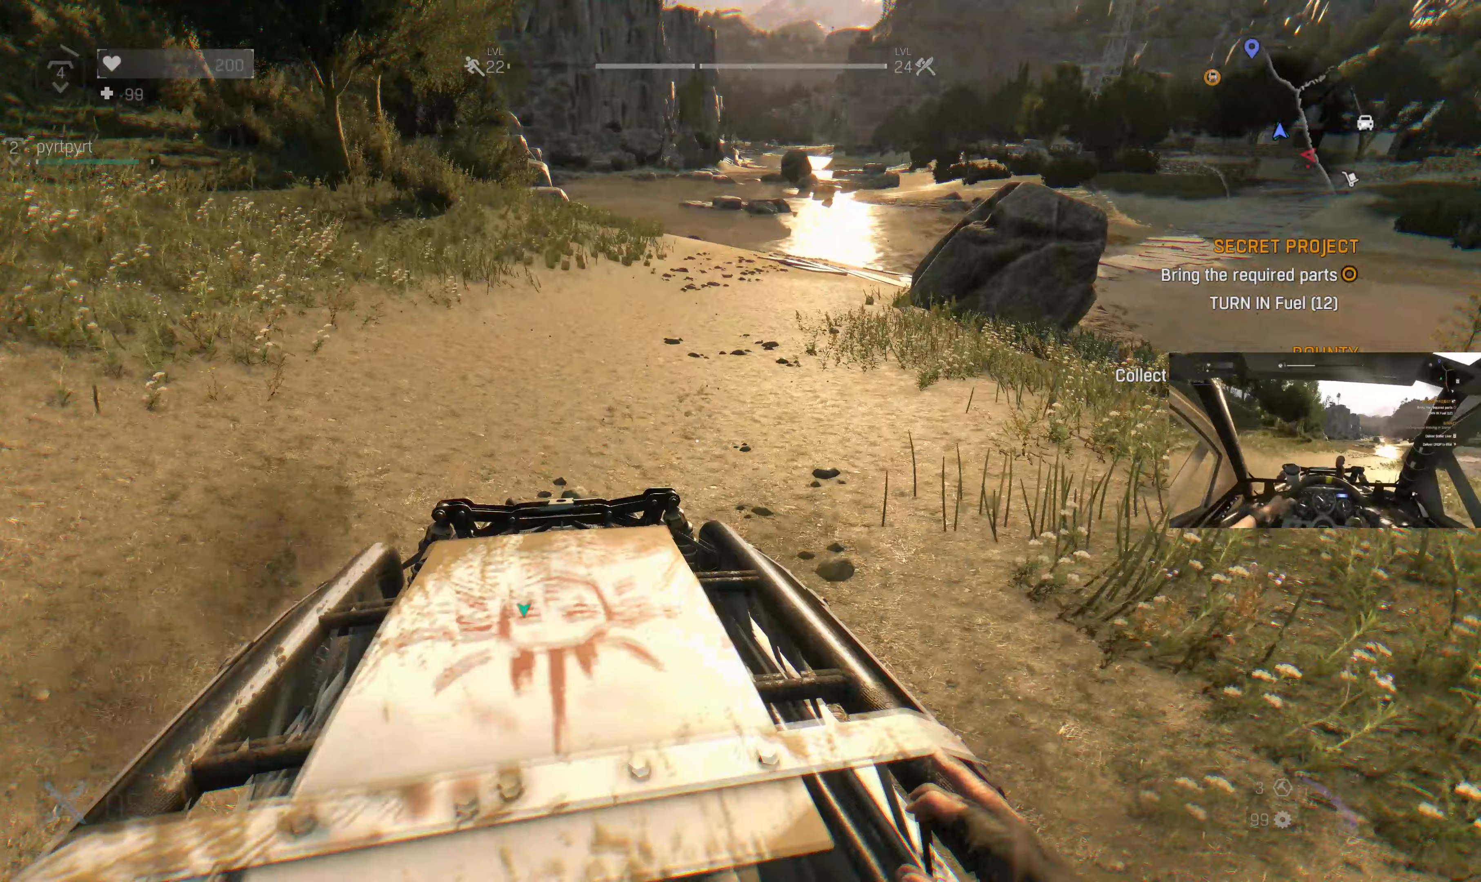
{"buttons": [], "left_stick": "center", "right_stick": "center", "events": [[133, "SELECT", "down"], [267, "SELECT", "up"]]}
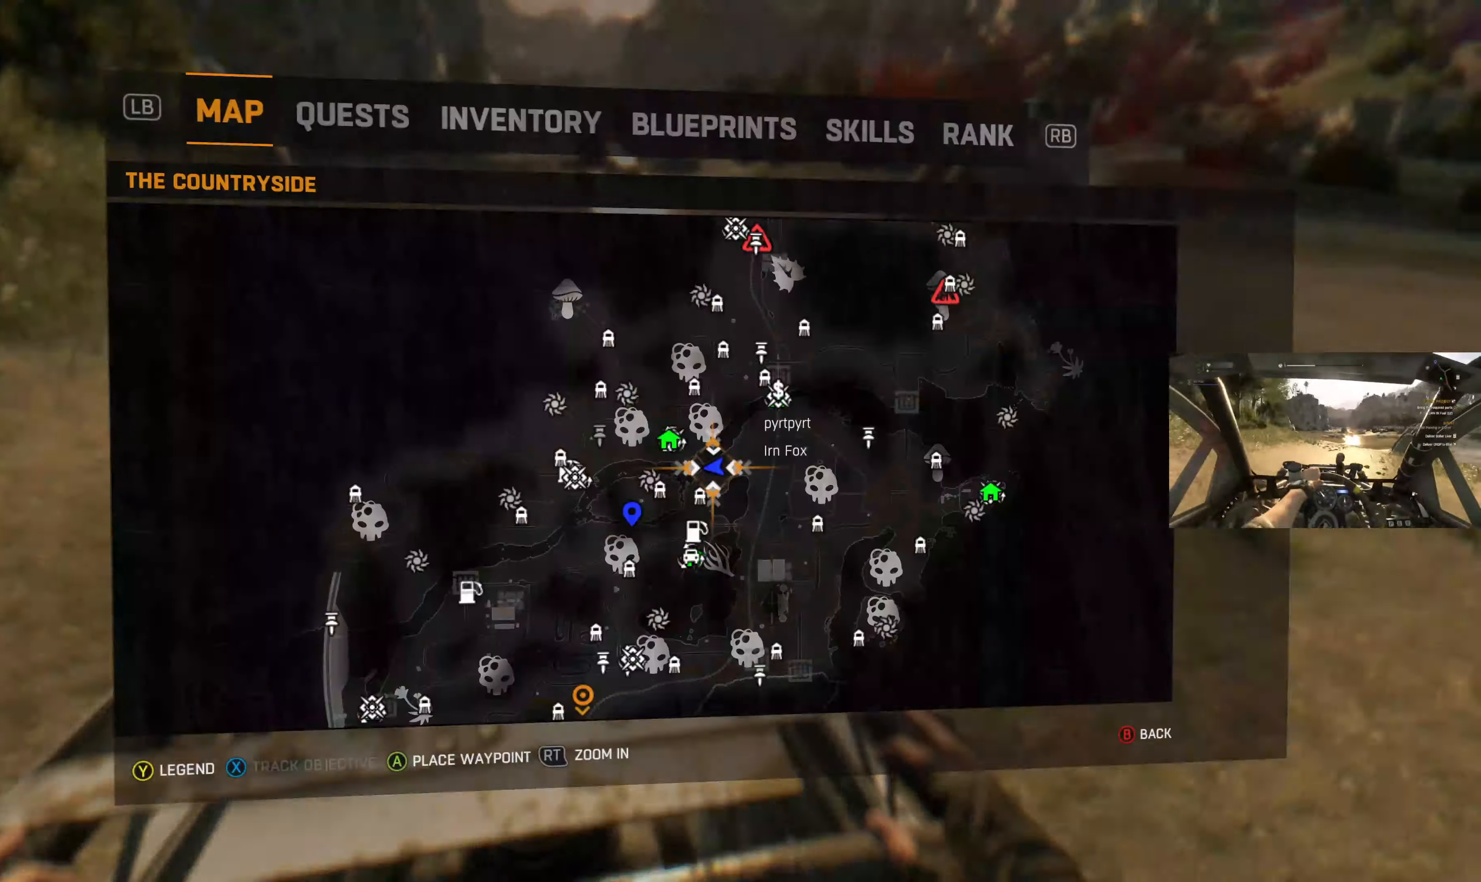
{"buttons": [], "left_stick": "center", "right_stick": "center", "events": []}
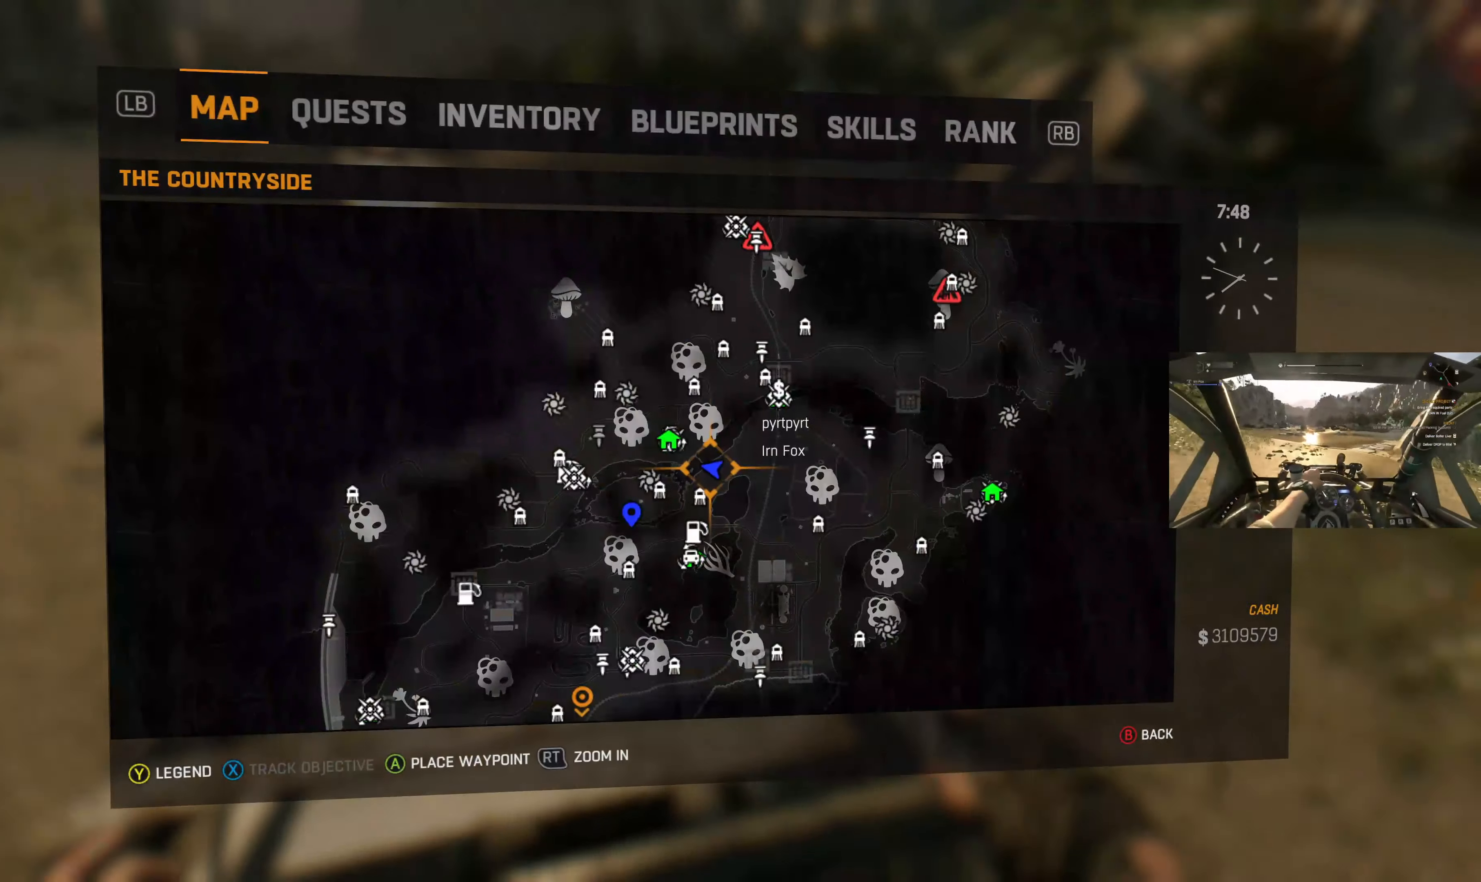
{"buttons": [], "left_stick": "center", "right_stick": "center", "events": [[233, "left_stick", "down-right"], [367, "left_stick", "center"]]}
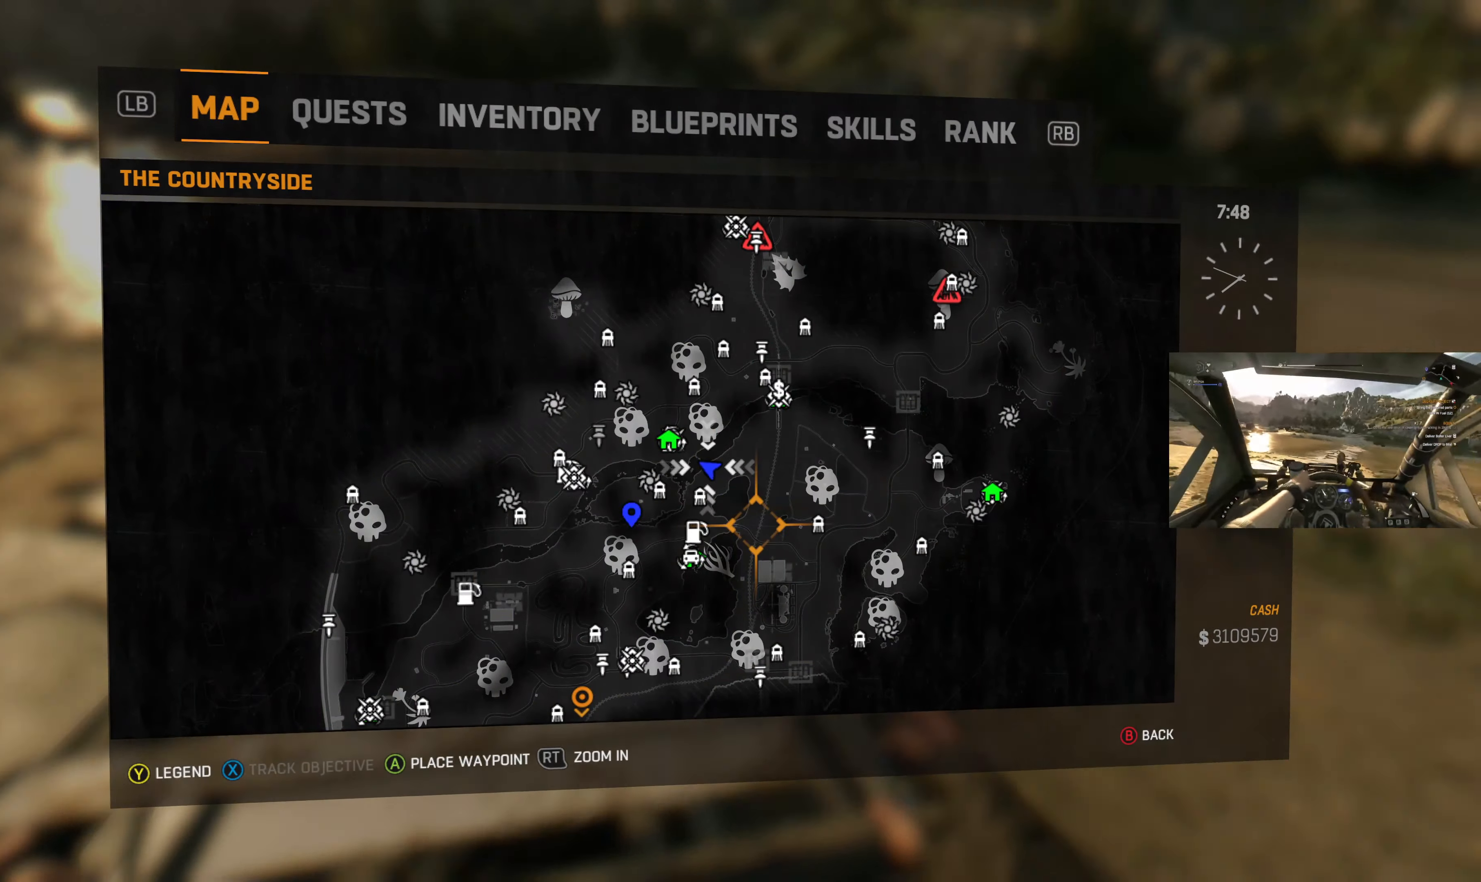
{"buttons": [], "left_stick": "center", "right_stick": "center", "events": []}
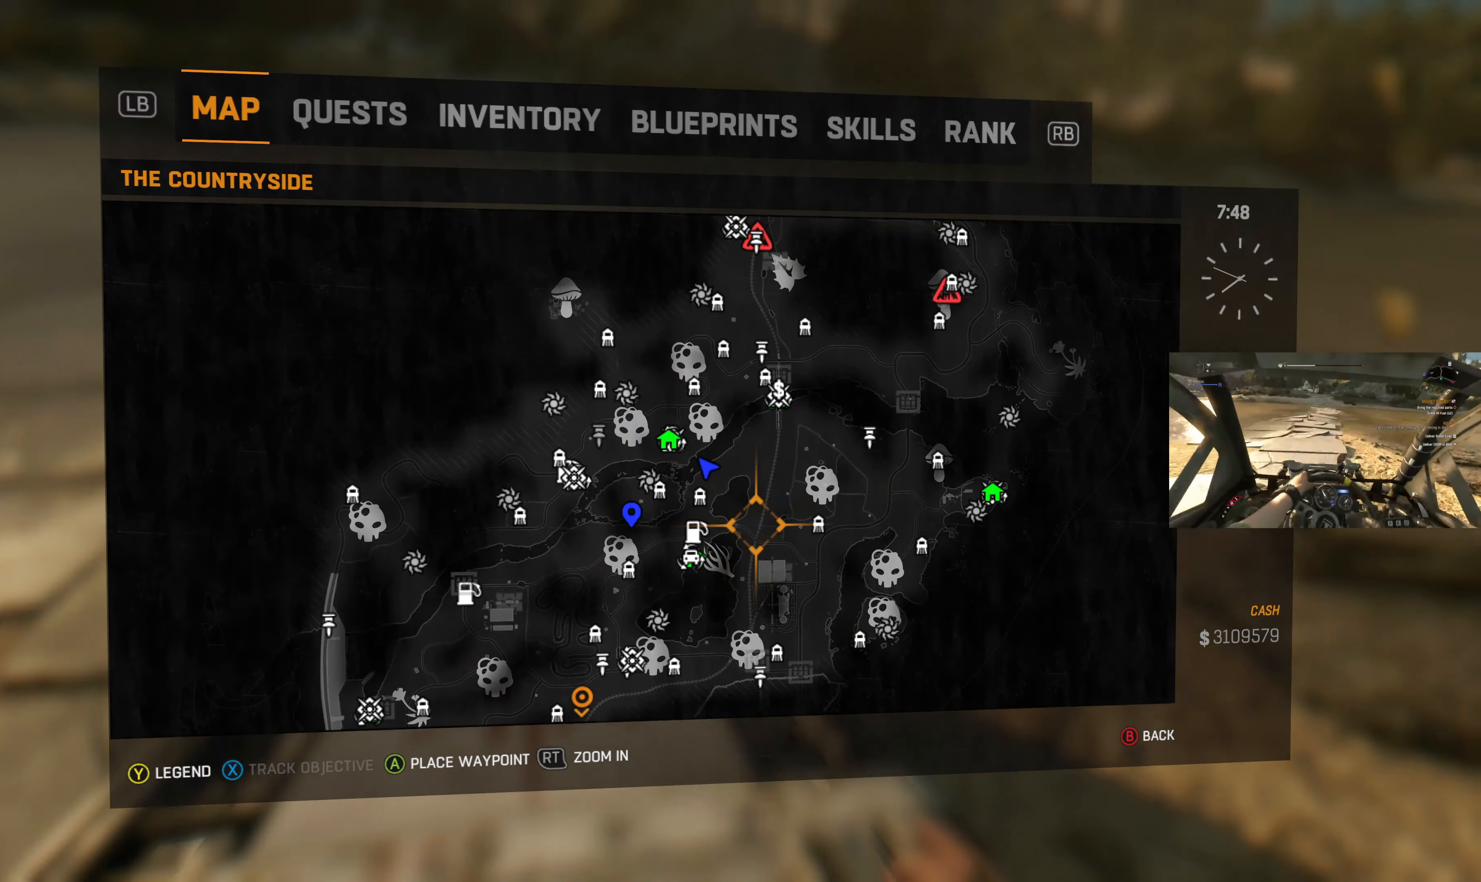
{"buttons": [], "left_stick": "center", "right_stick": "center", "events": []}
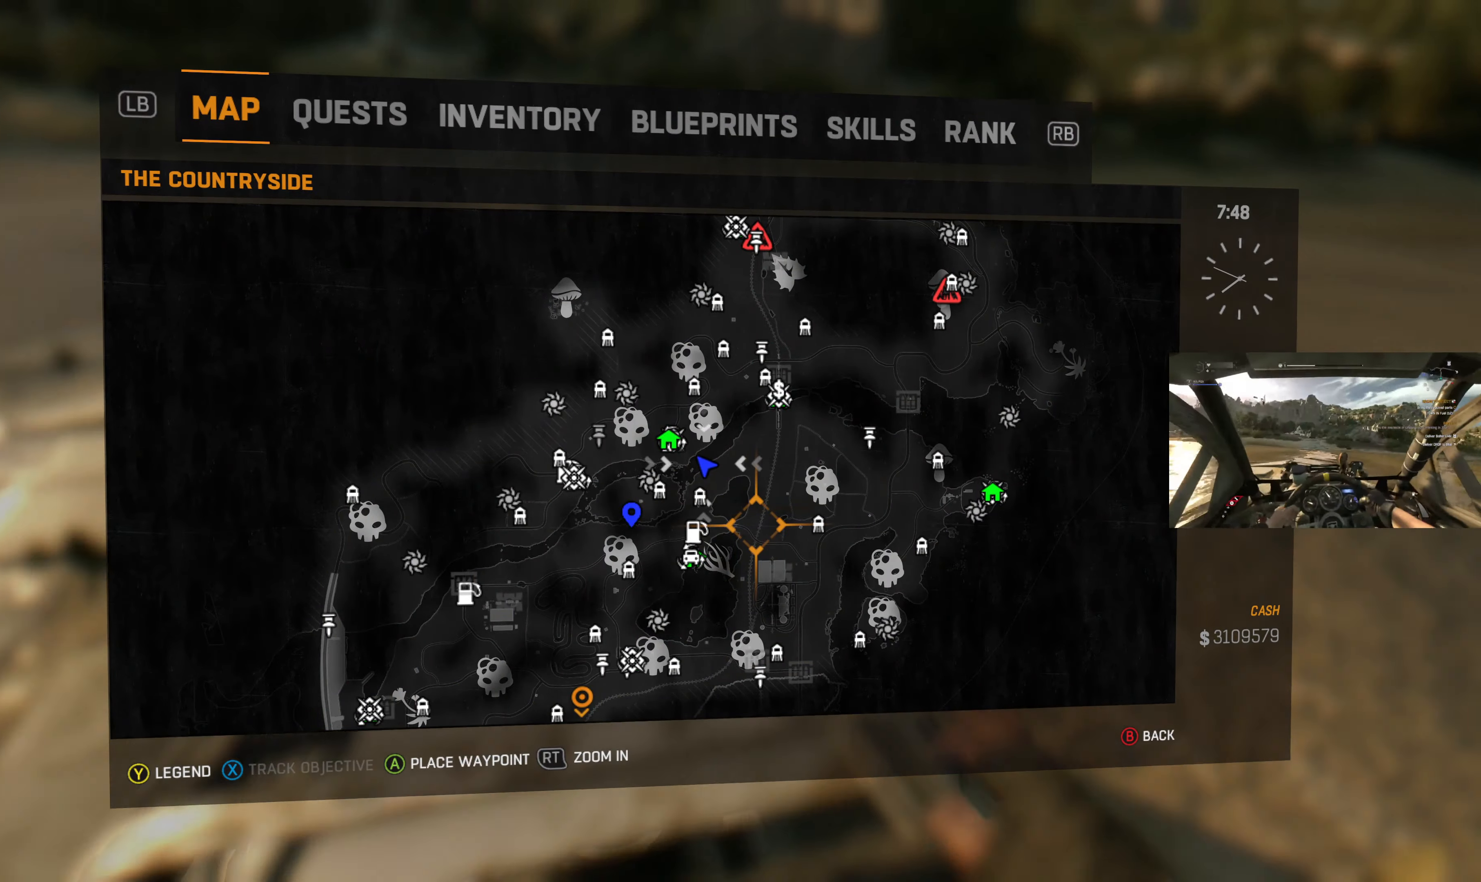
{"buttons": [], "left_stick": "center", "right_stick": "center", "events": []}
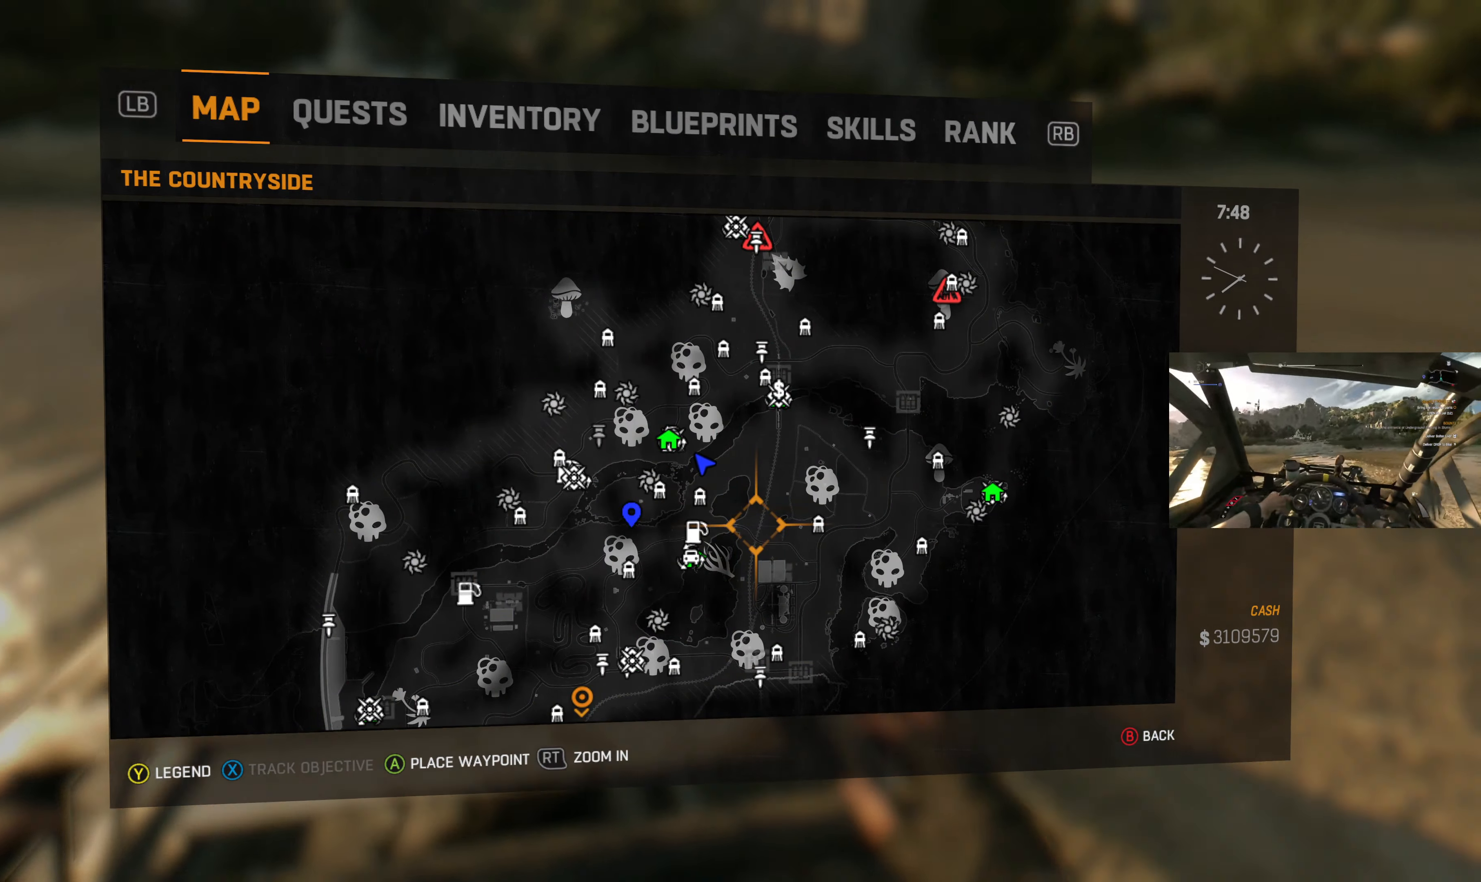
{"buttons": [], "left_stick": "center", "right_stick": "center", "events": [[300, "CIRCLE", "down"], [467, "CIRCLE", "up"]]}
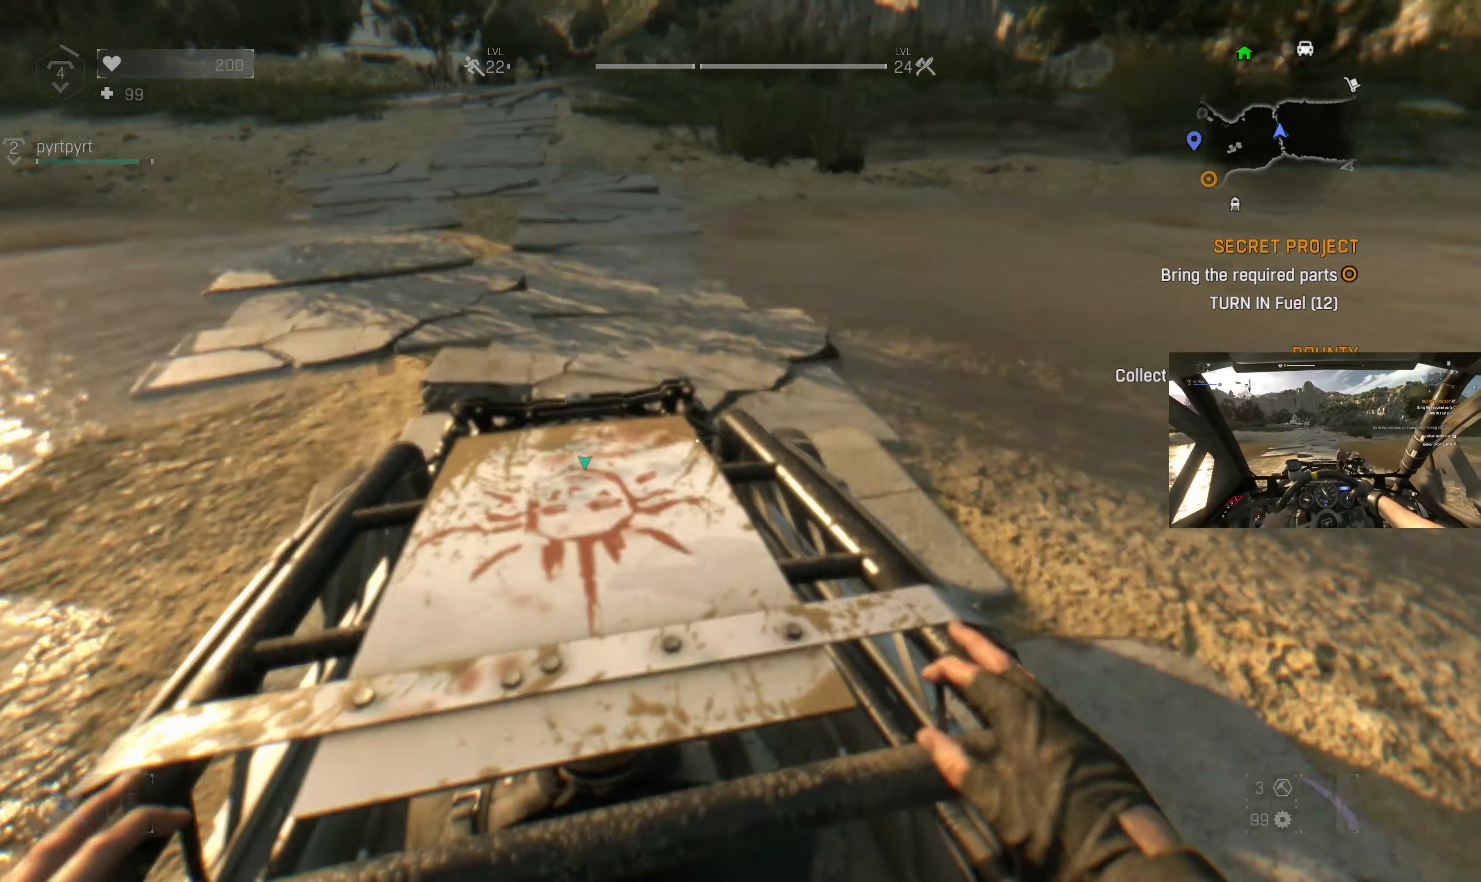
{"buttons": [], "left_stick": "center", "right_stick": "down-left", "events": [[467, "right_stick", "down-left"]]}
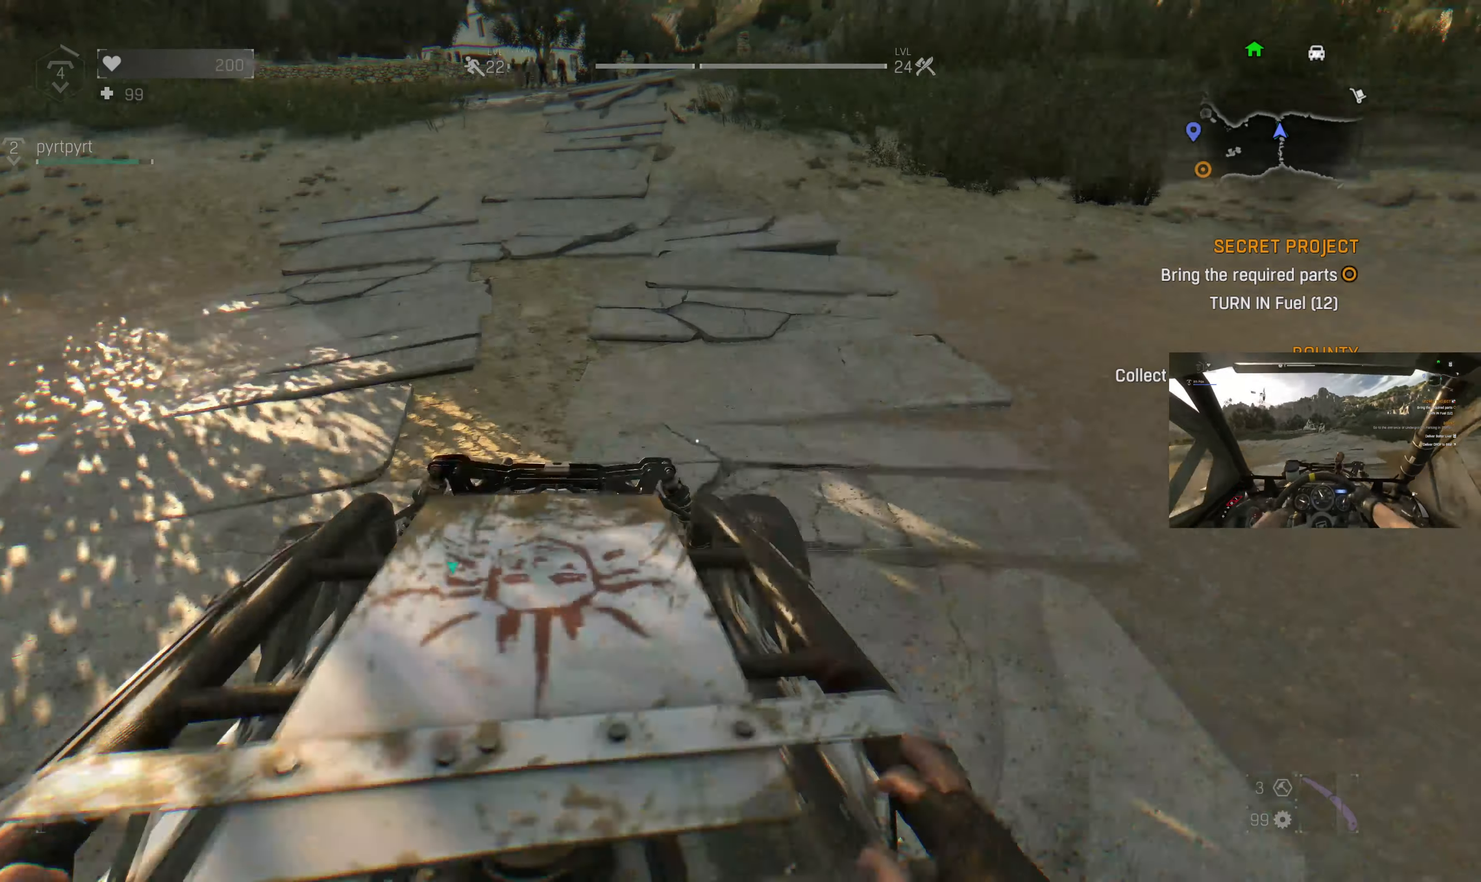
{"buttons": [], "left_stick": "center", "right_stick": "center", "events": [[300, "right_stick", "center"]]}
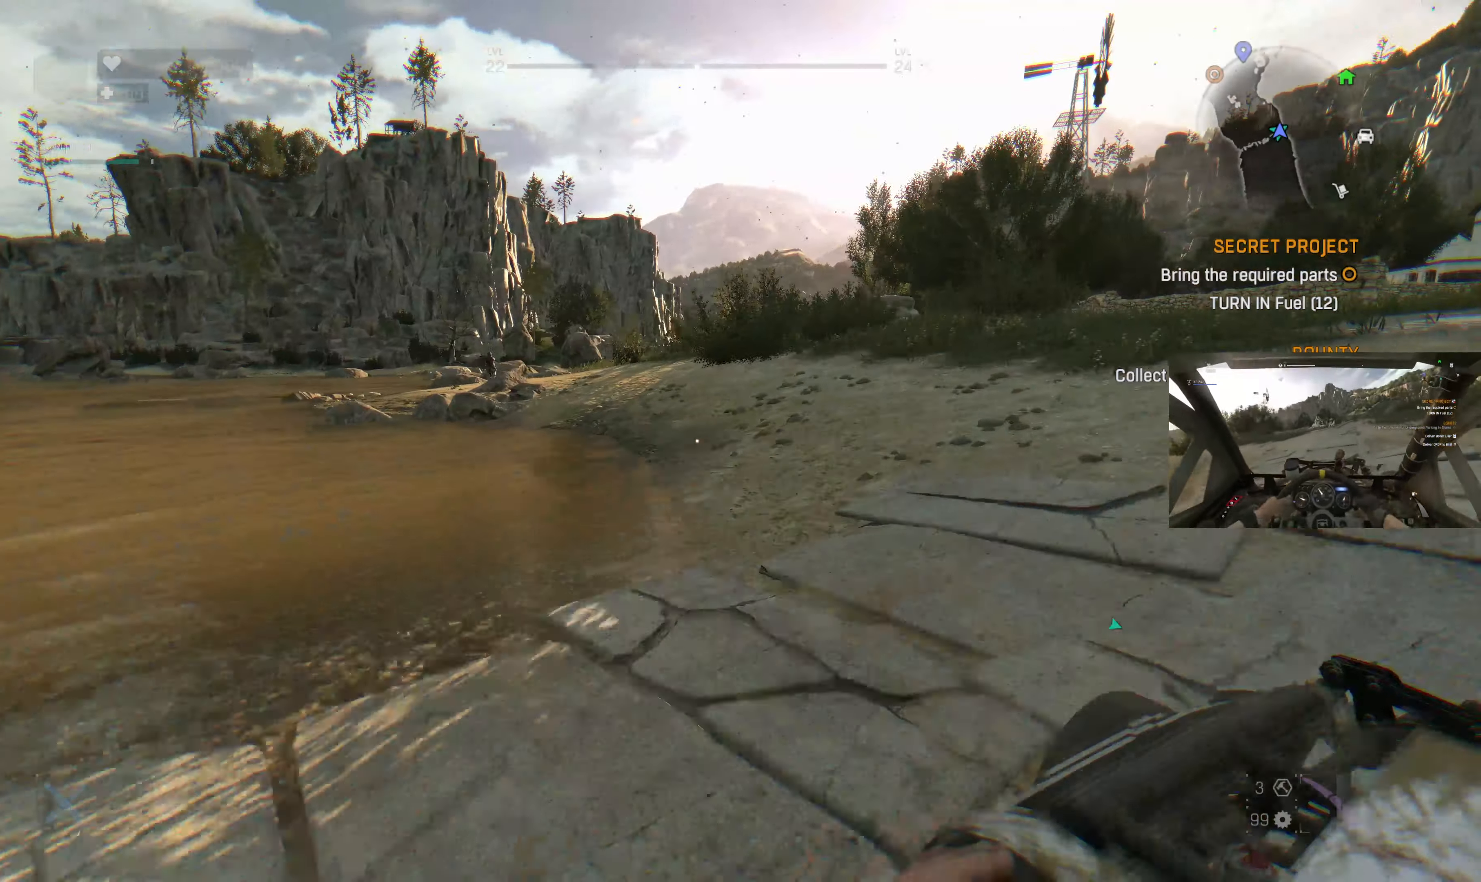
{"buttons": [], "left_stick": "center", "right_stick": "center", "events": []}
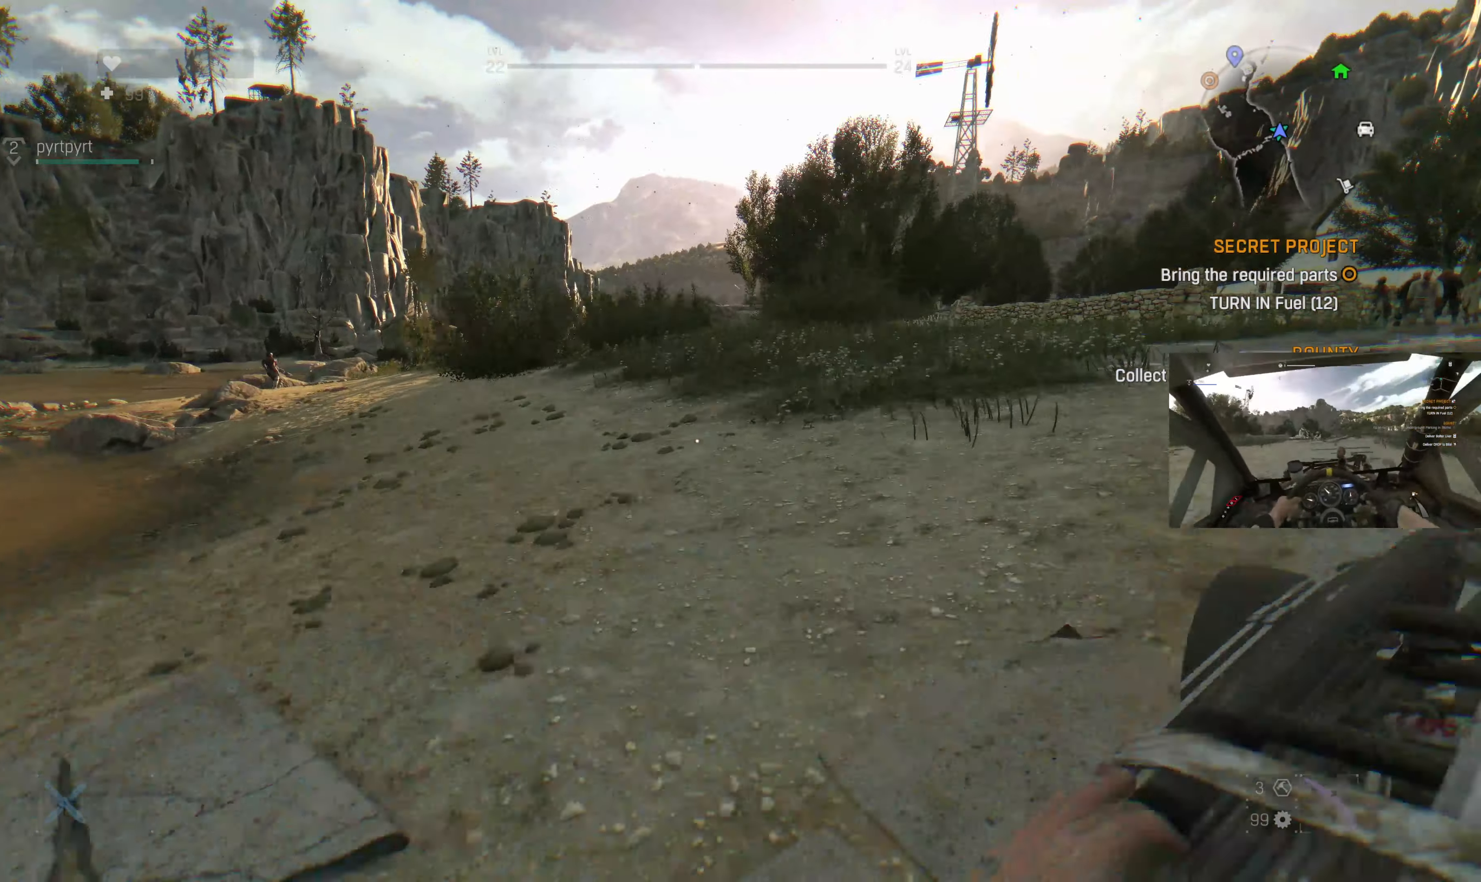
{"buttons": [], "left_stick": "center", "right_stick": "center", "events": []}
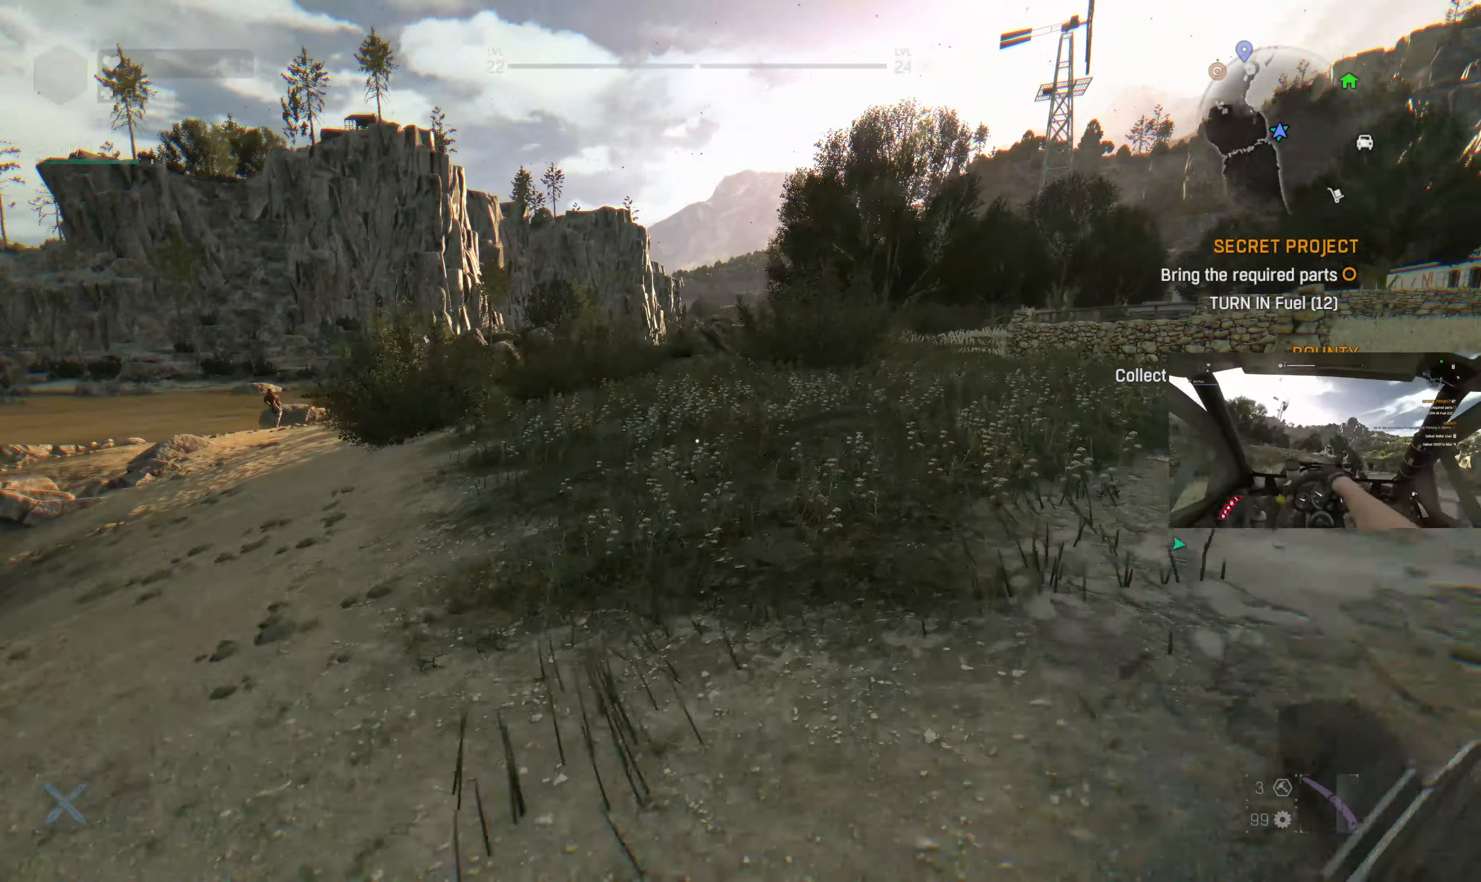
{"buttons": [], "left_stick": "center", "right_stick": "center", "events": [[133, "right_stick", "up-right"], [333, "right_stick", "center"]]}
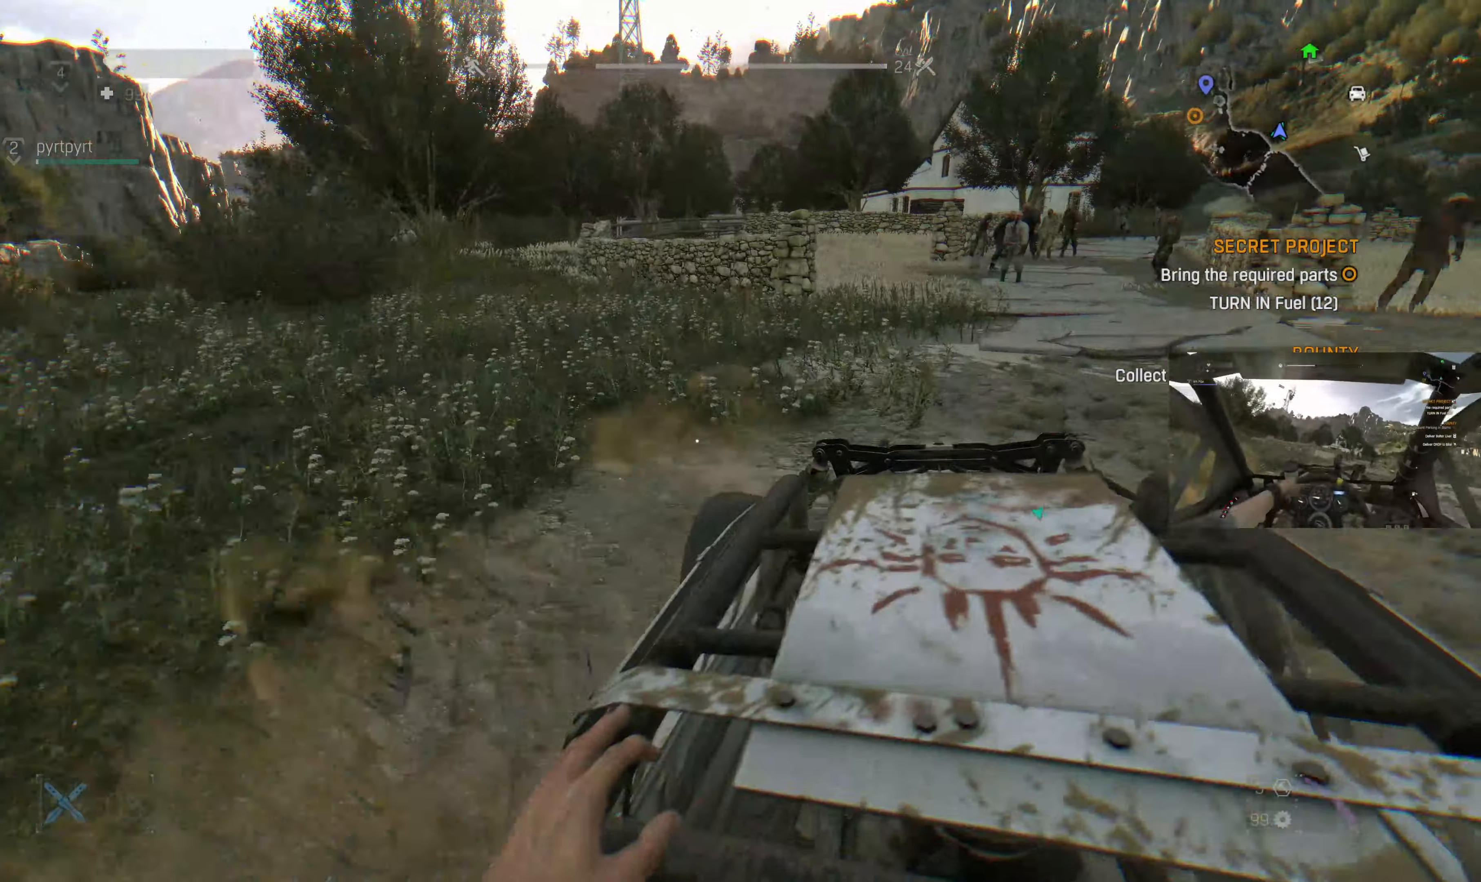
{"buttons": [], "left_stick": "center", "right_stick": "center", "events": [[133, "right_stick", "right"], [266, "right_stick", "center"]]}
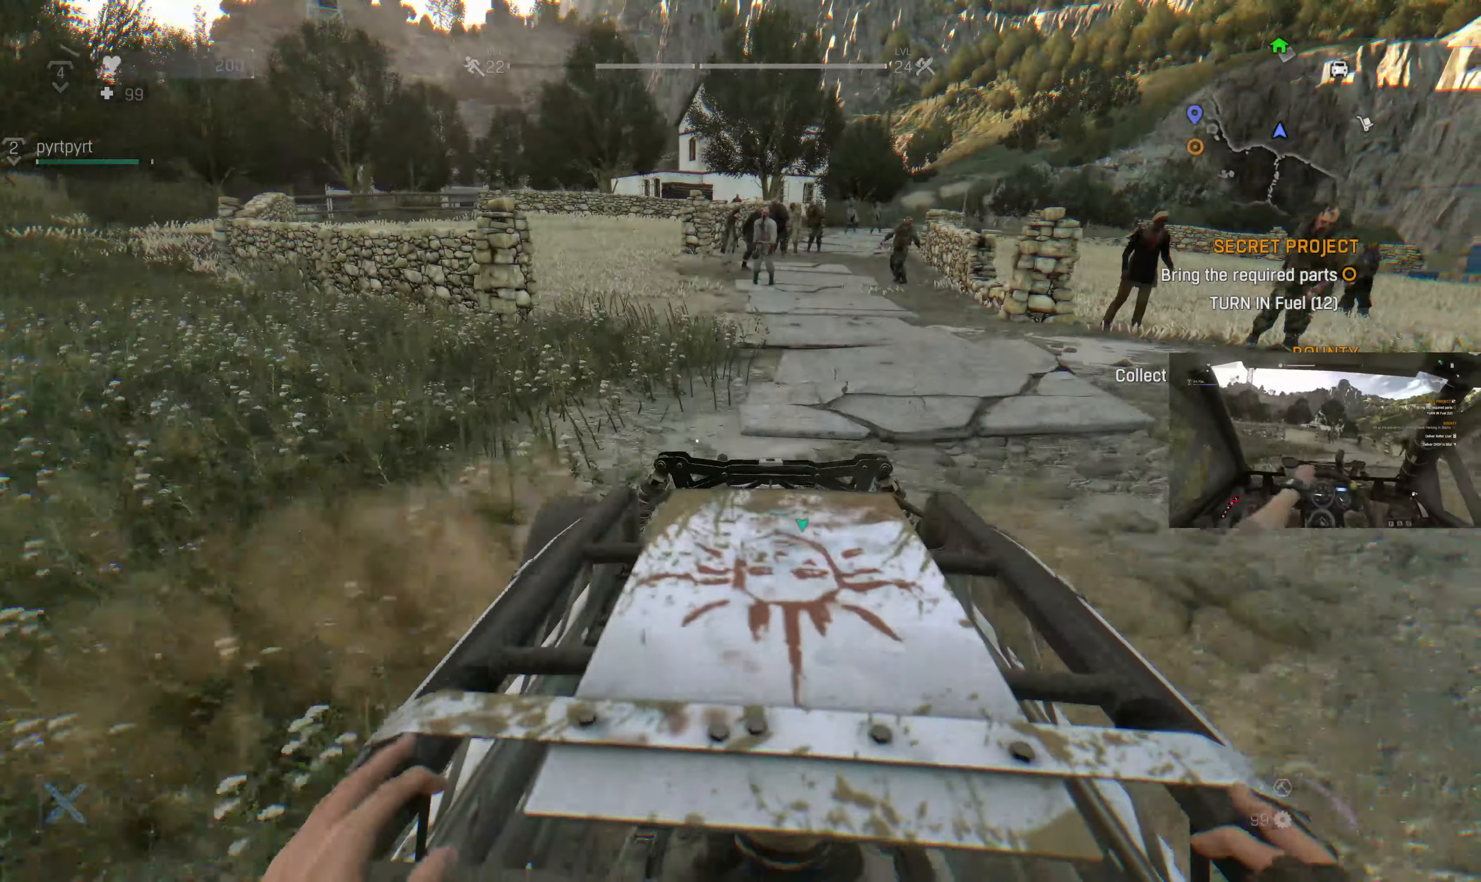
{"buttons": [], "left_stick": "center", "right_stick": "center", "events": []}
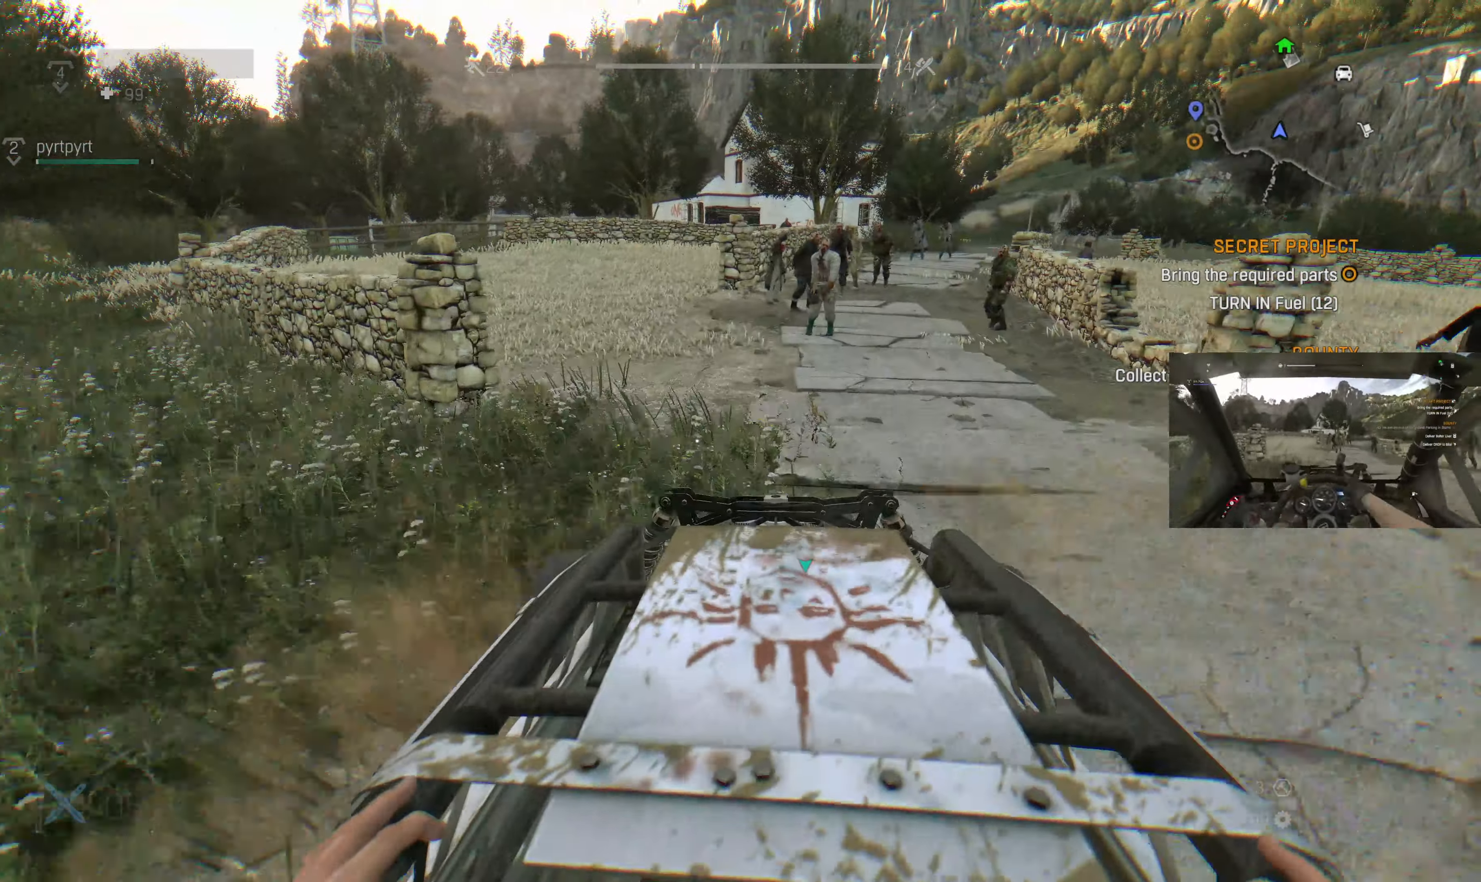
{"buttons": [], "left_stick": "center", "right_stick": "center", "events": []}
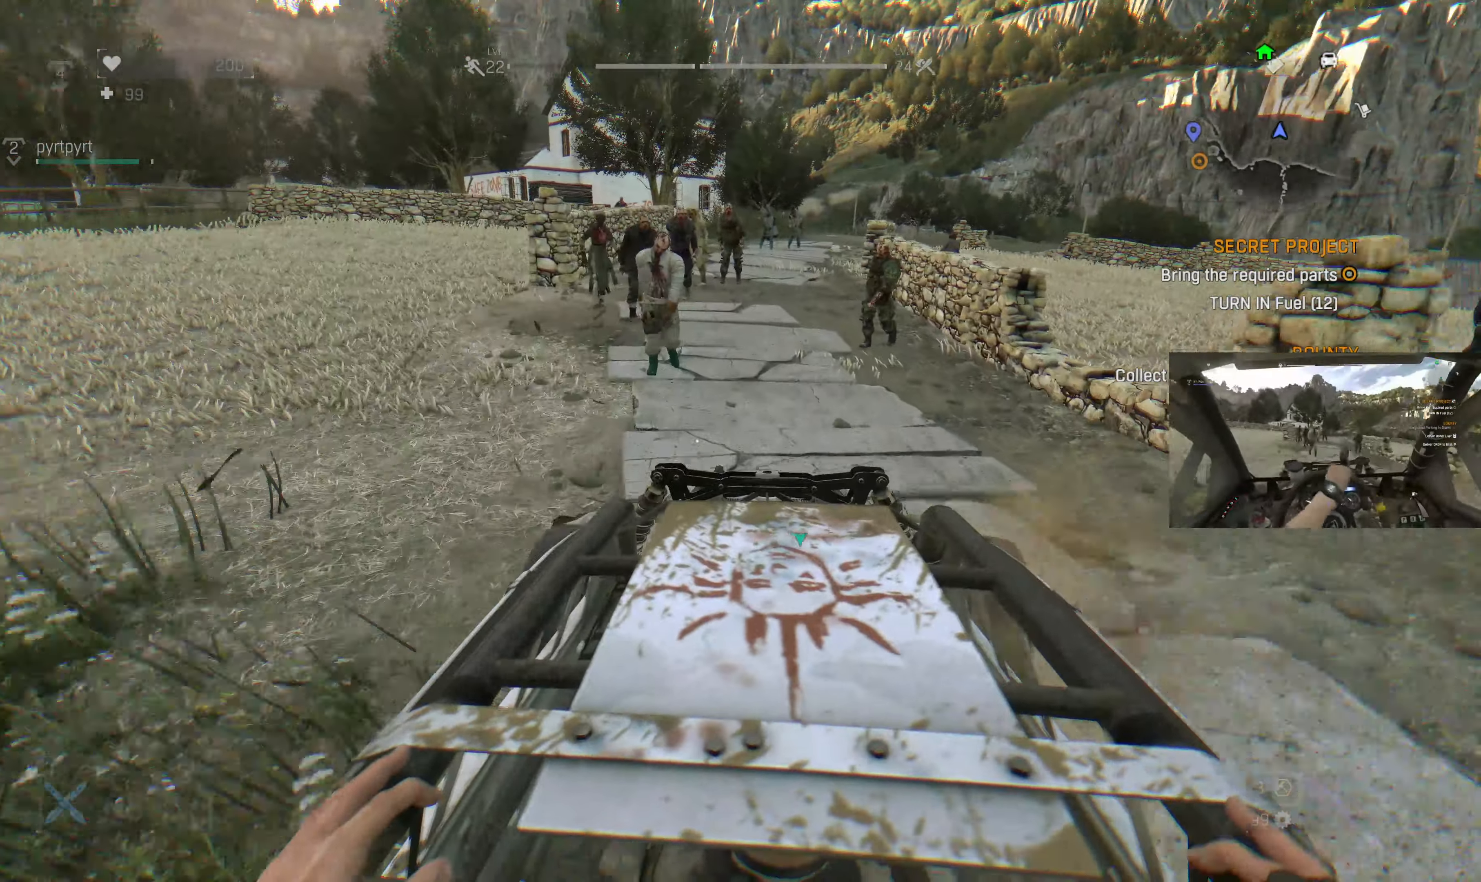
{"buttons": [], "left_stick": "center", "right_stick": "center", "events": []}
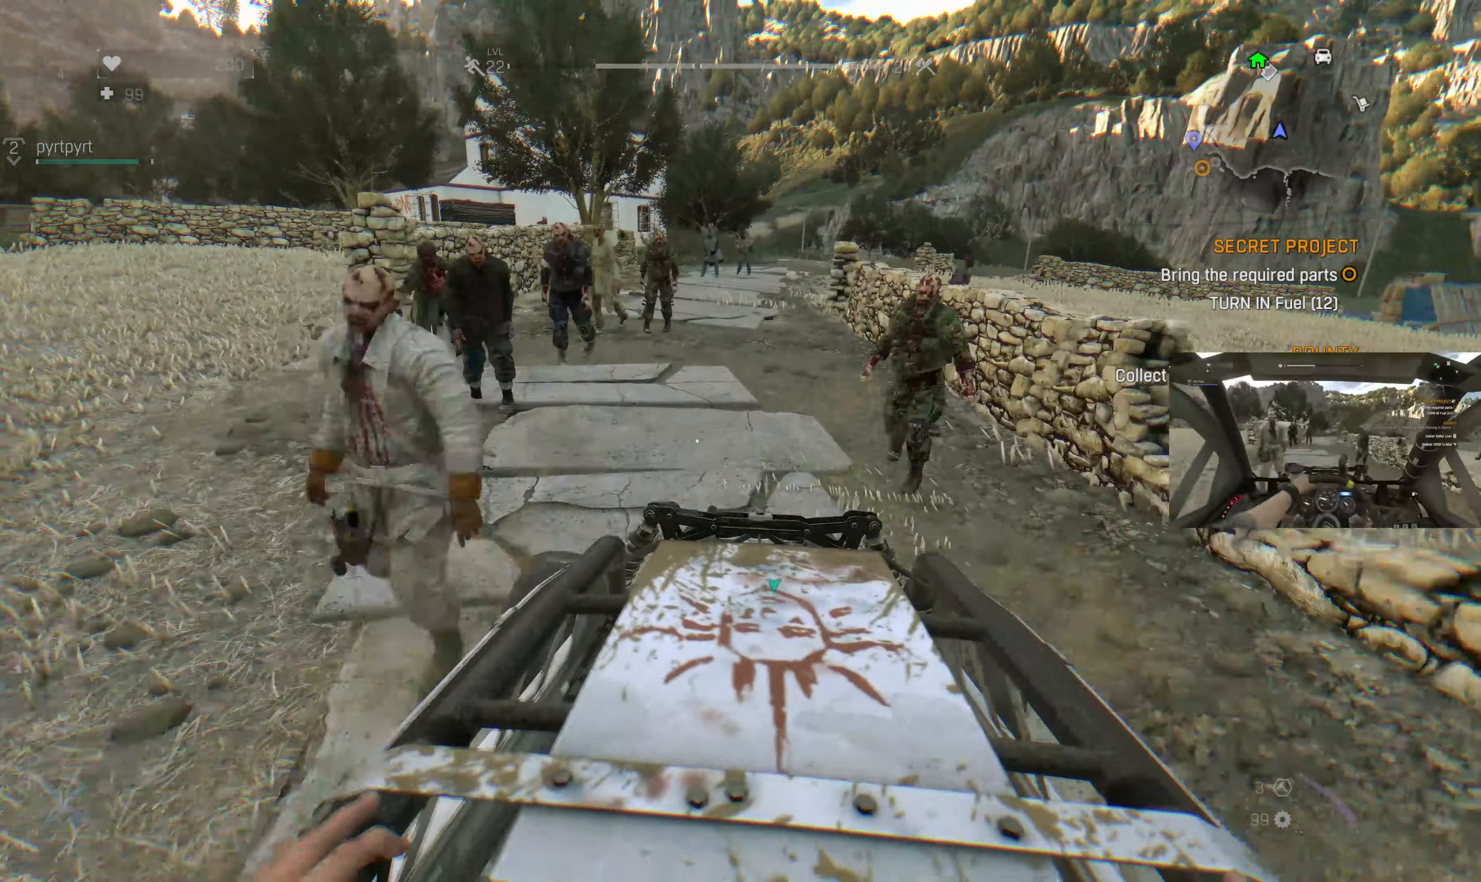
{"buttons": [], "left_stick": "center", "right_stick": "center", "events": []}
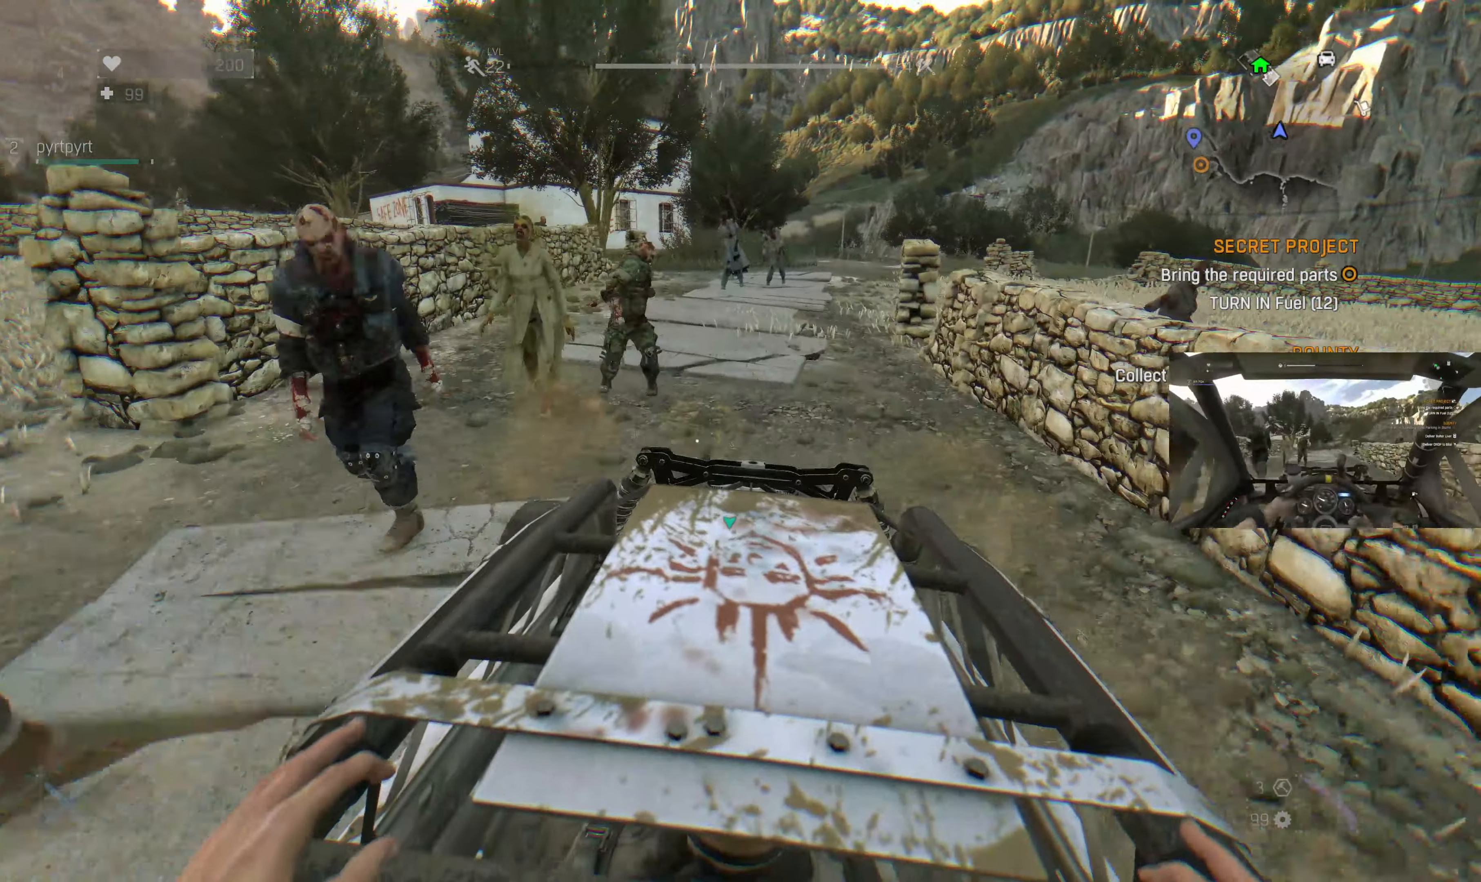
{"buttons": [], "left_stick": "center", "right_stick": "center", "events": []}
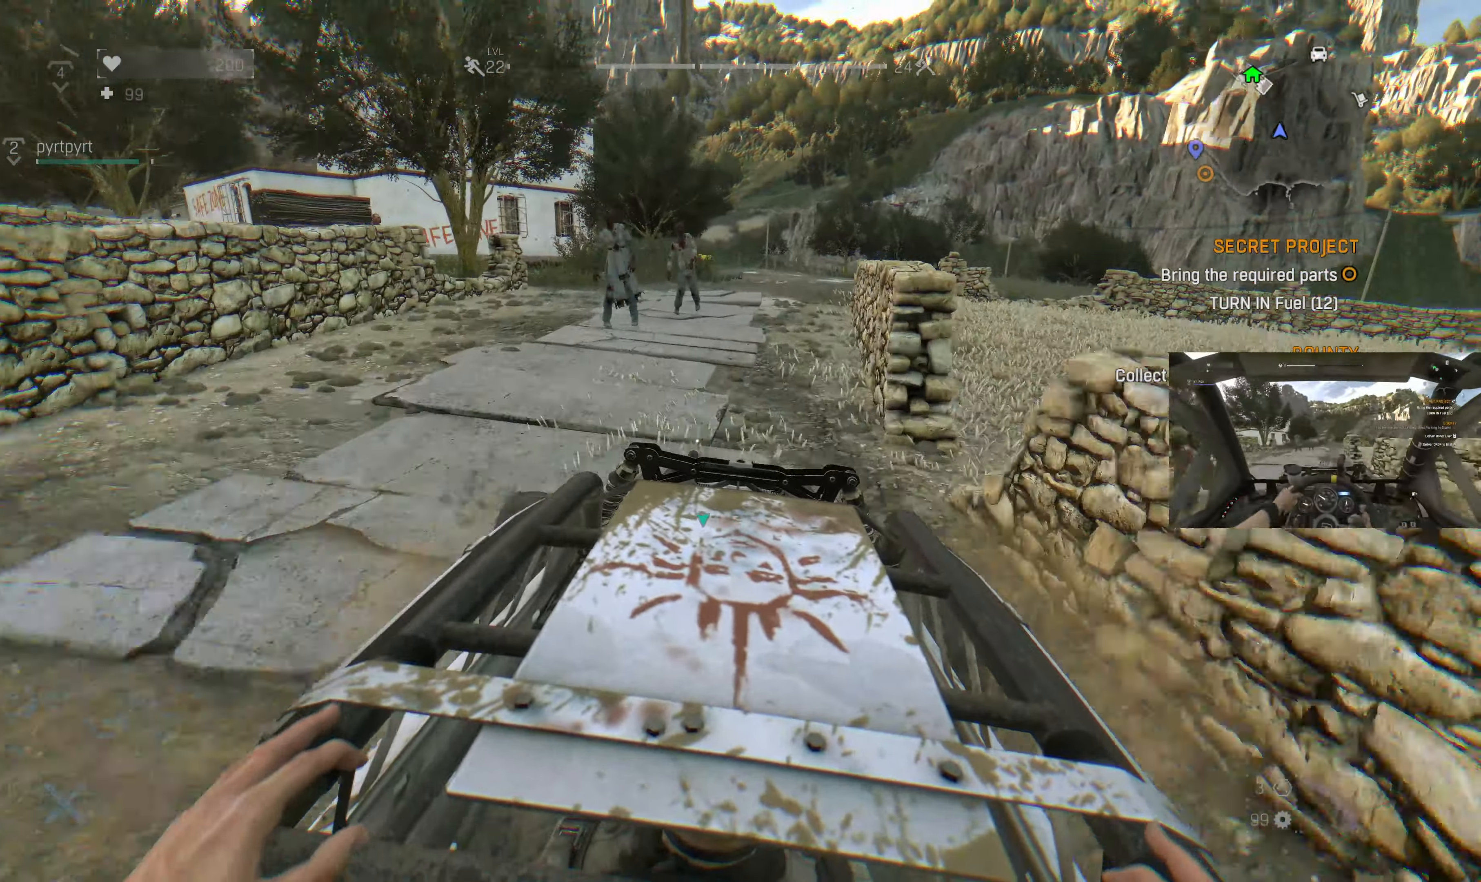
{"buttons": [], "left_stick": "center", "right_stick": "center", "events": [[300, "L3", "down"], [400, "L3", "up"]]}
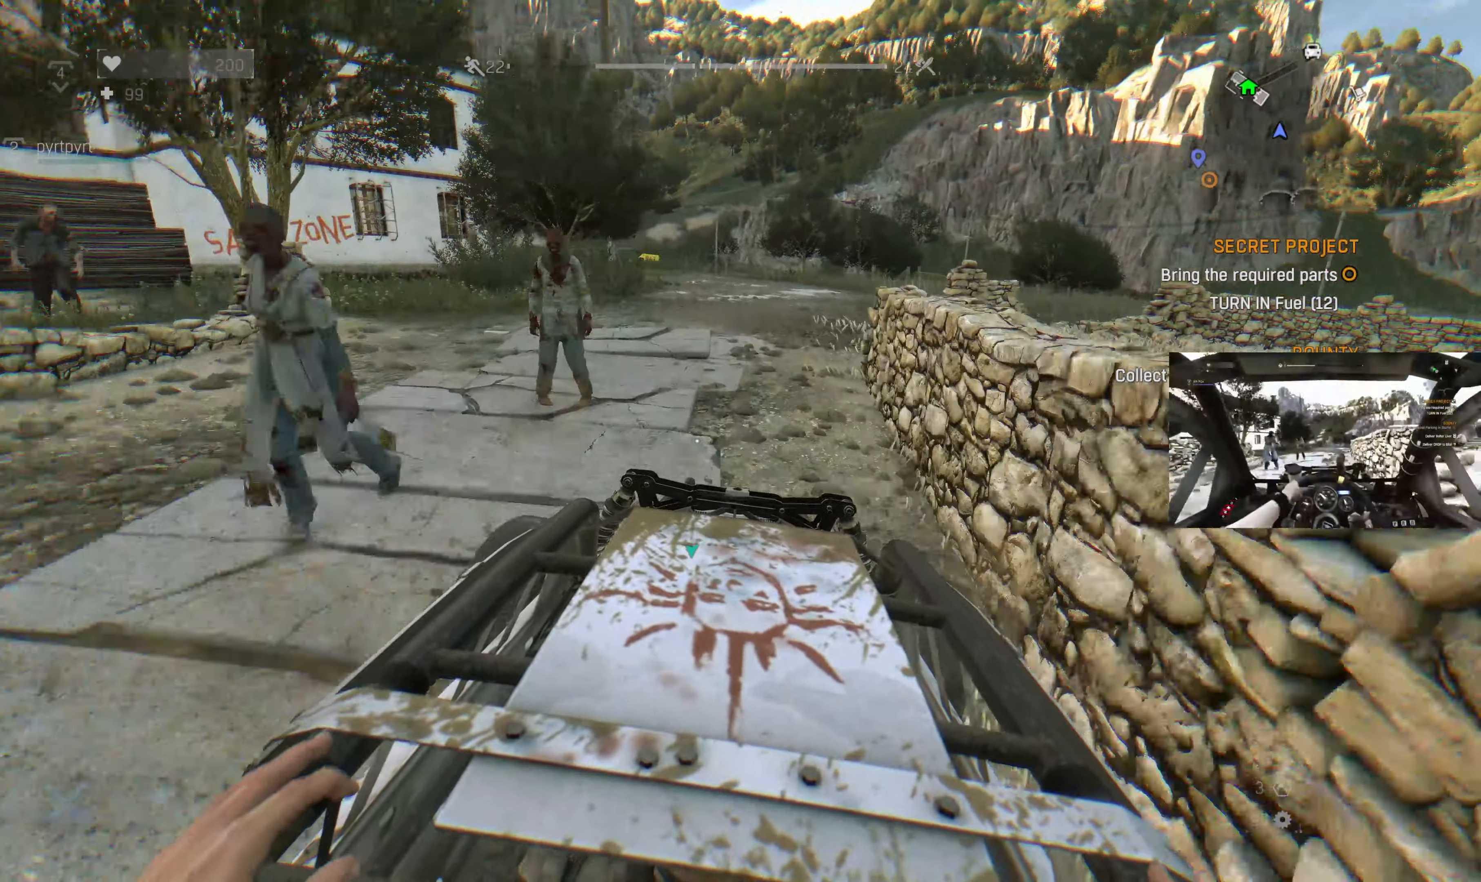
{"buttons": [], "left_stick": "center", "right_stick": "center", "events": []}
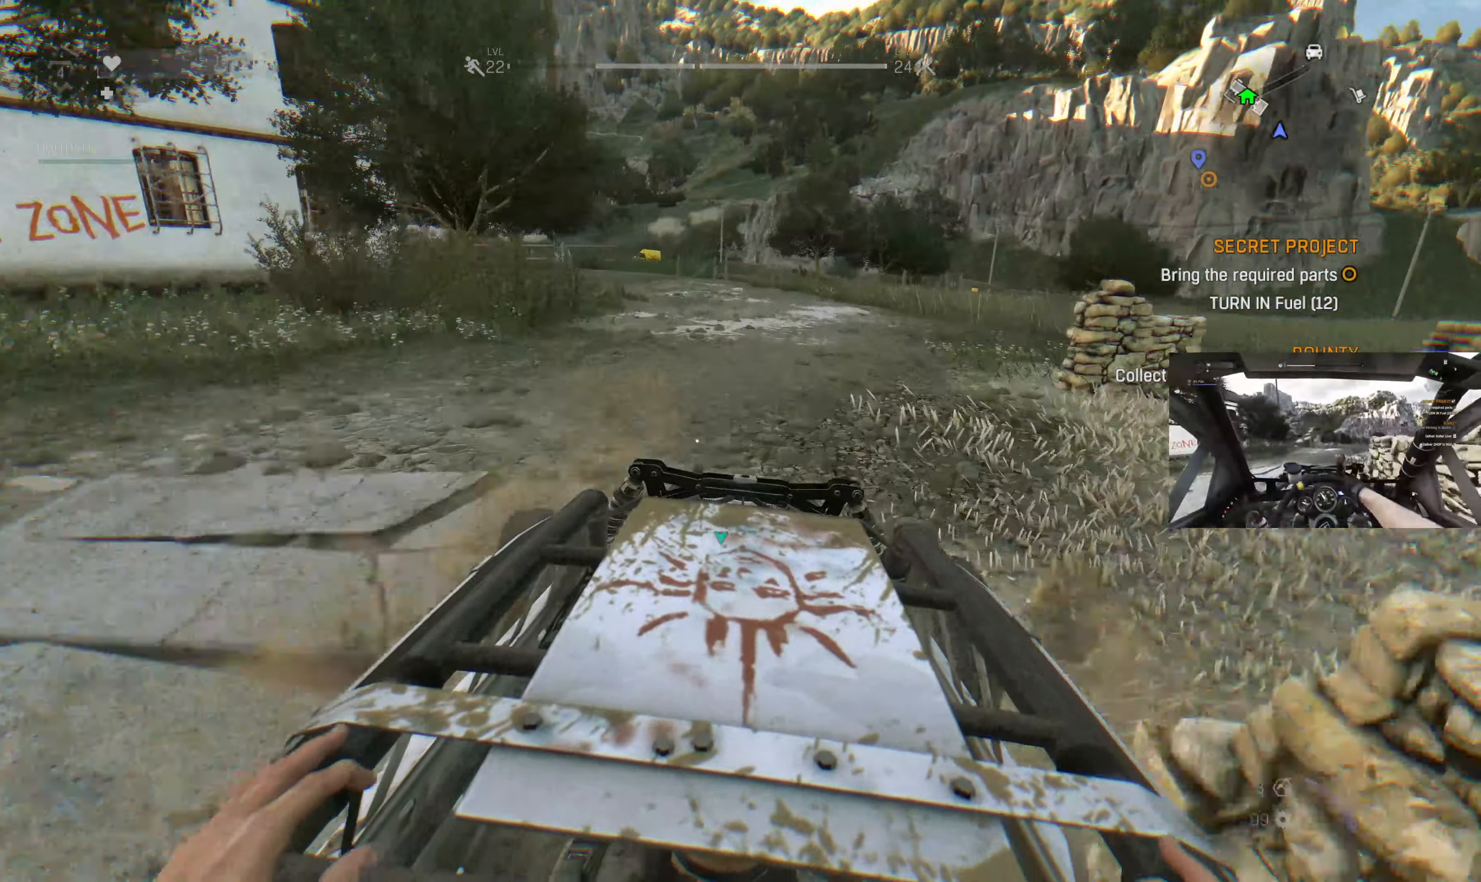
{"buttons": [], "left_stick": "center", "right_stick": "center", "events": [[33, "DPAD_RIGHT", "down"], [133, "DPAD_RIGHT", "up"]]}
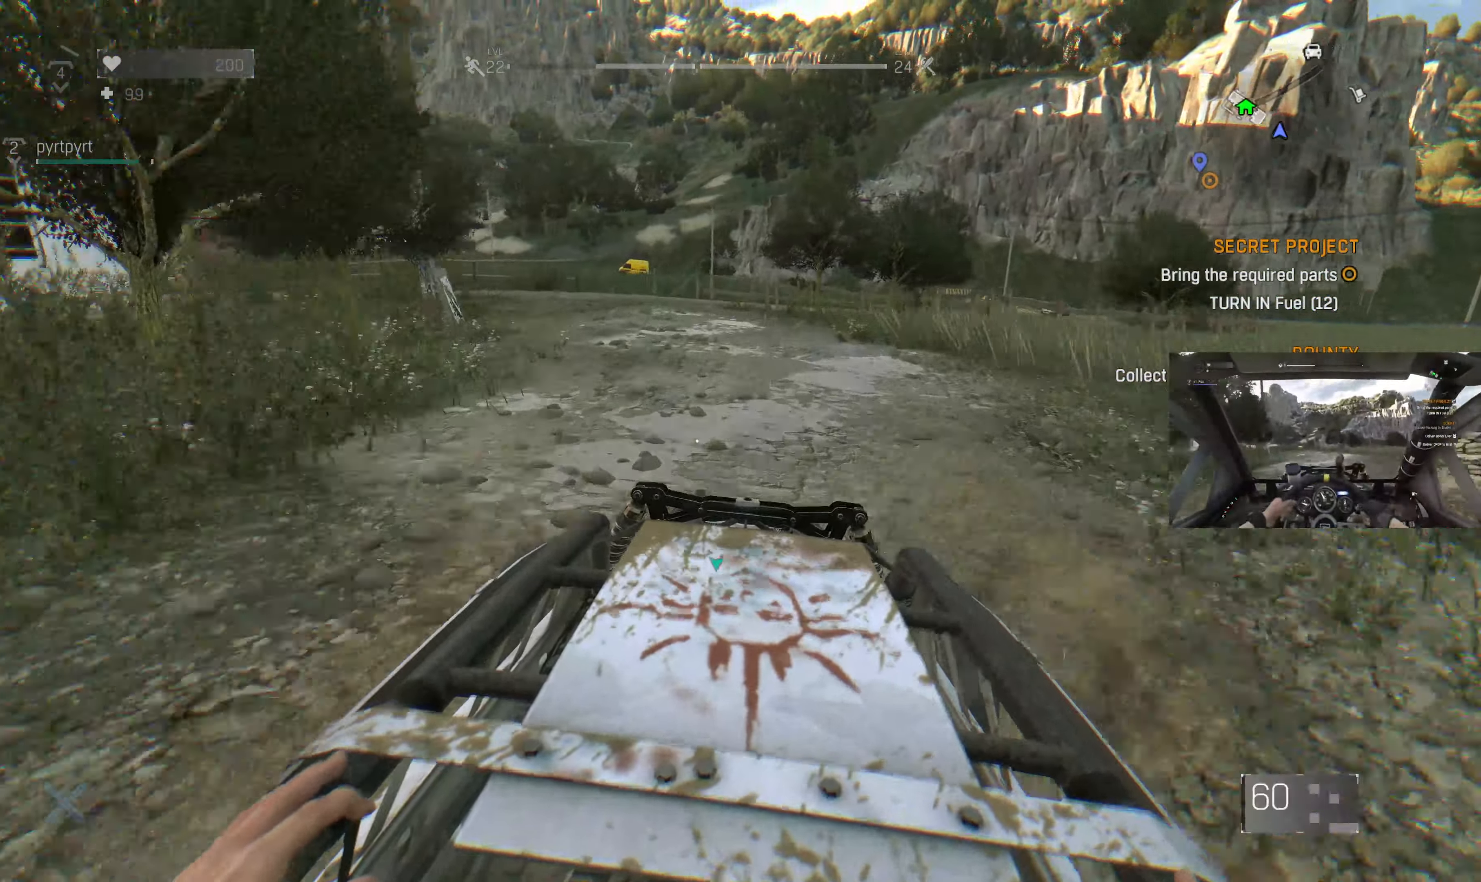
{"buttons": [], "left_stick": "center", "right_stick": "left", "events": [[367, "right_stick", "left"]]}
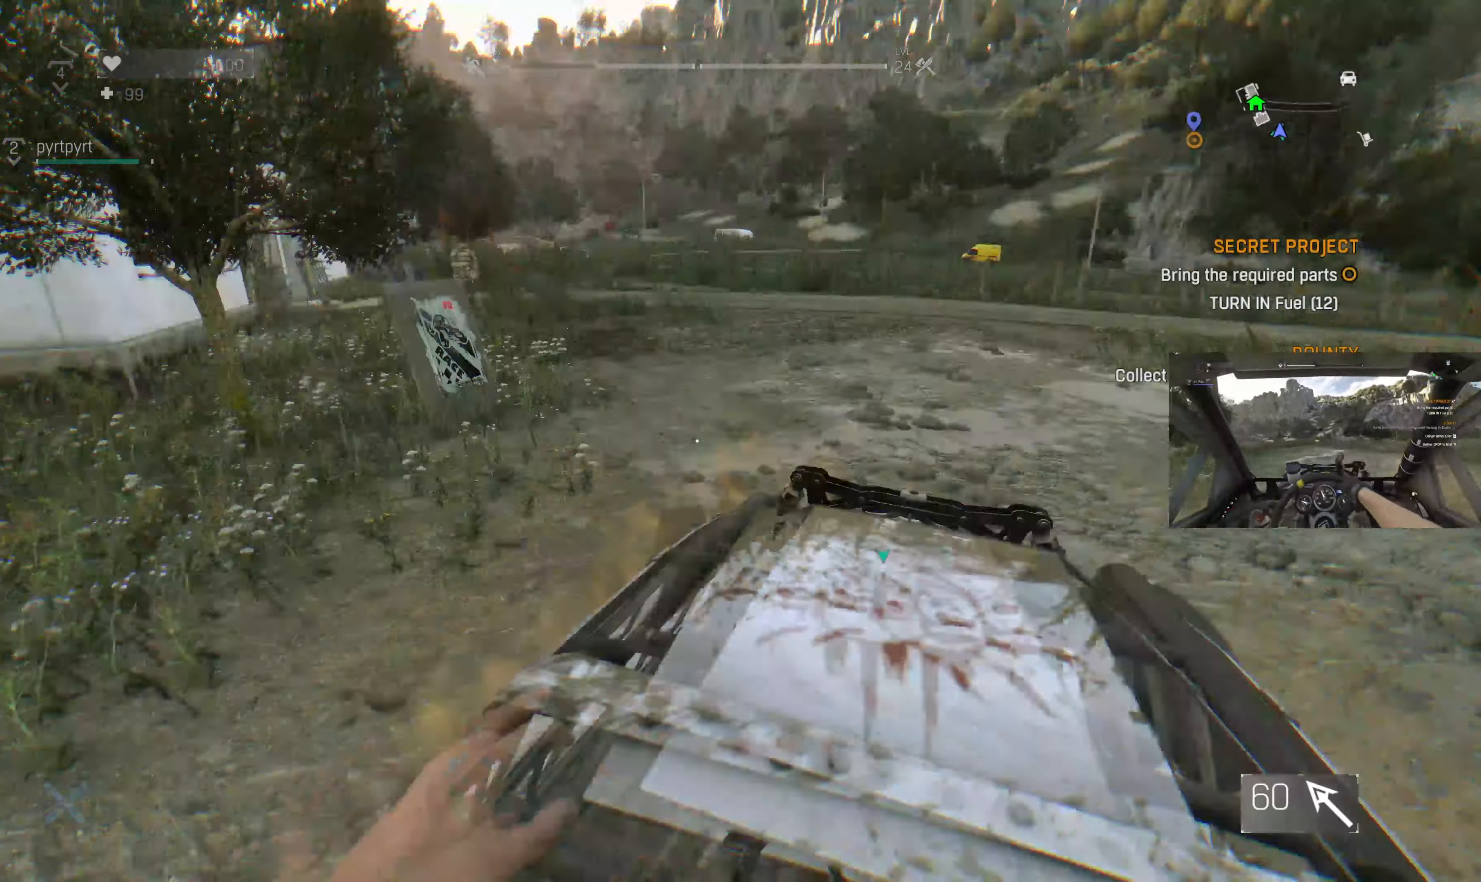
{"buttons": [], "left_stick": "center", "right_stick": "center", "events": [[67, "right_stick", "center"], [200, "DPAD_RIGHT", "down"], [300, "DPAD_RIGHT", "up"]]}
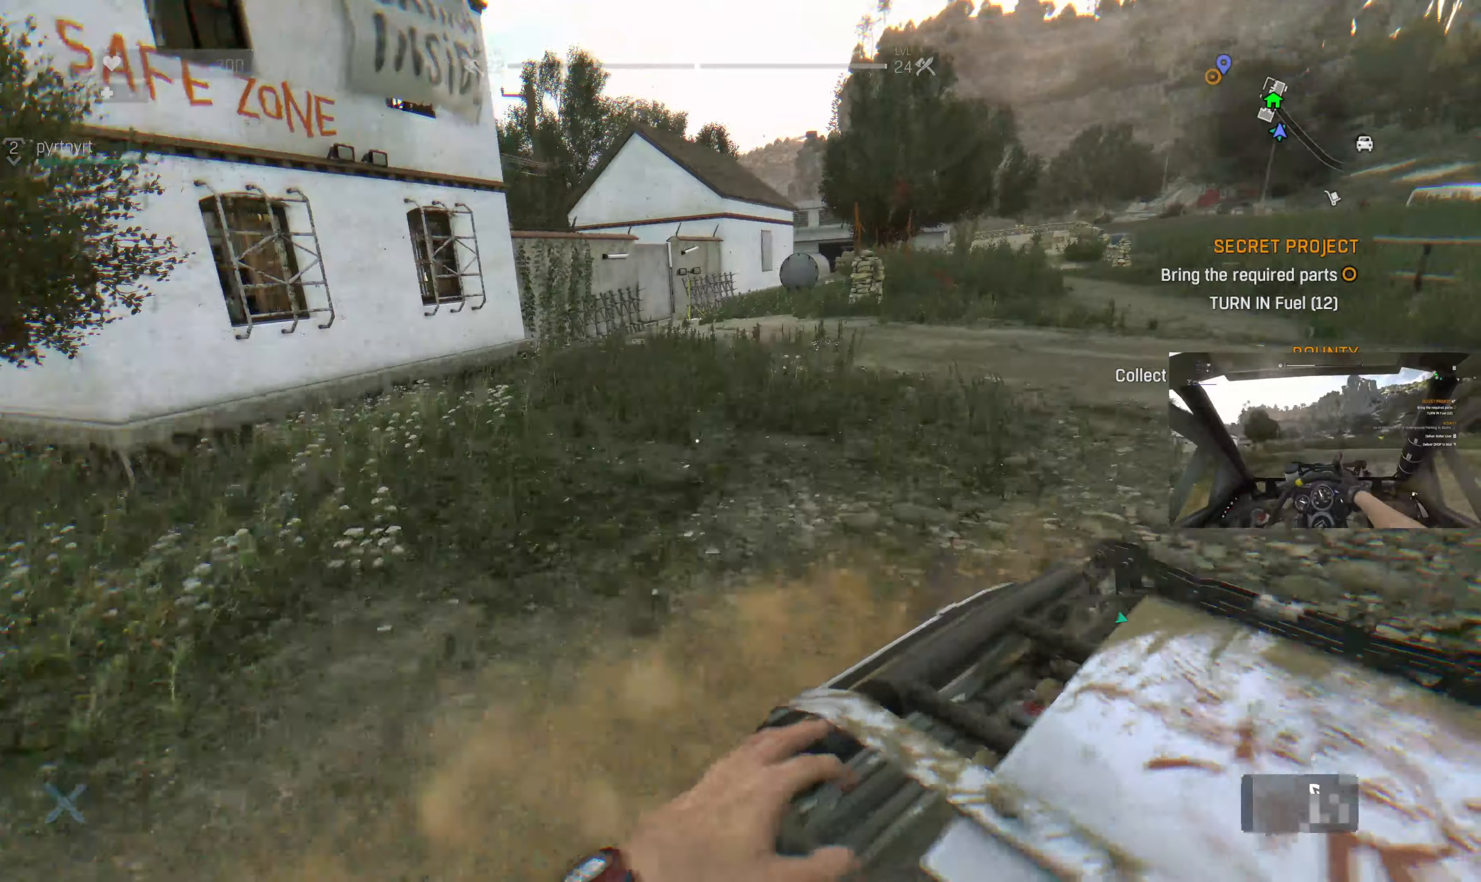
{"buttons": [], "left_stick": "center", "right_stick": "center", "events": [[334, "DPAD_RIGHT", "down"], [434, "DPAD_RIGHT", "up"]]}
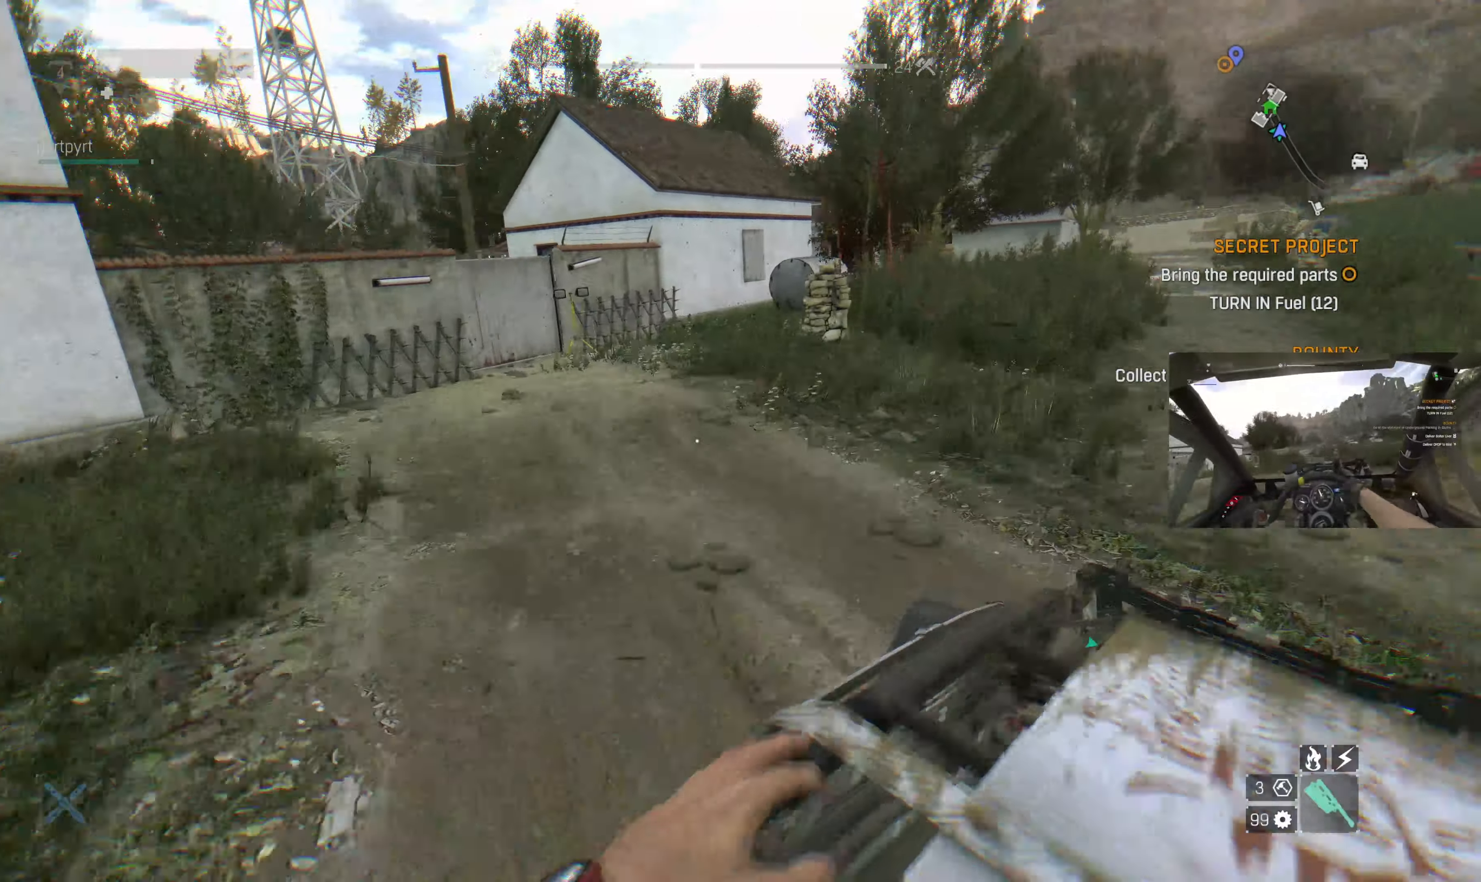
{"buttons": [], "left_stick": "center", "right_stick": "center", "events": []}
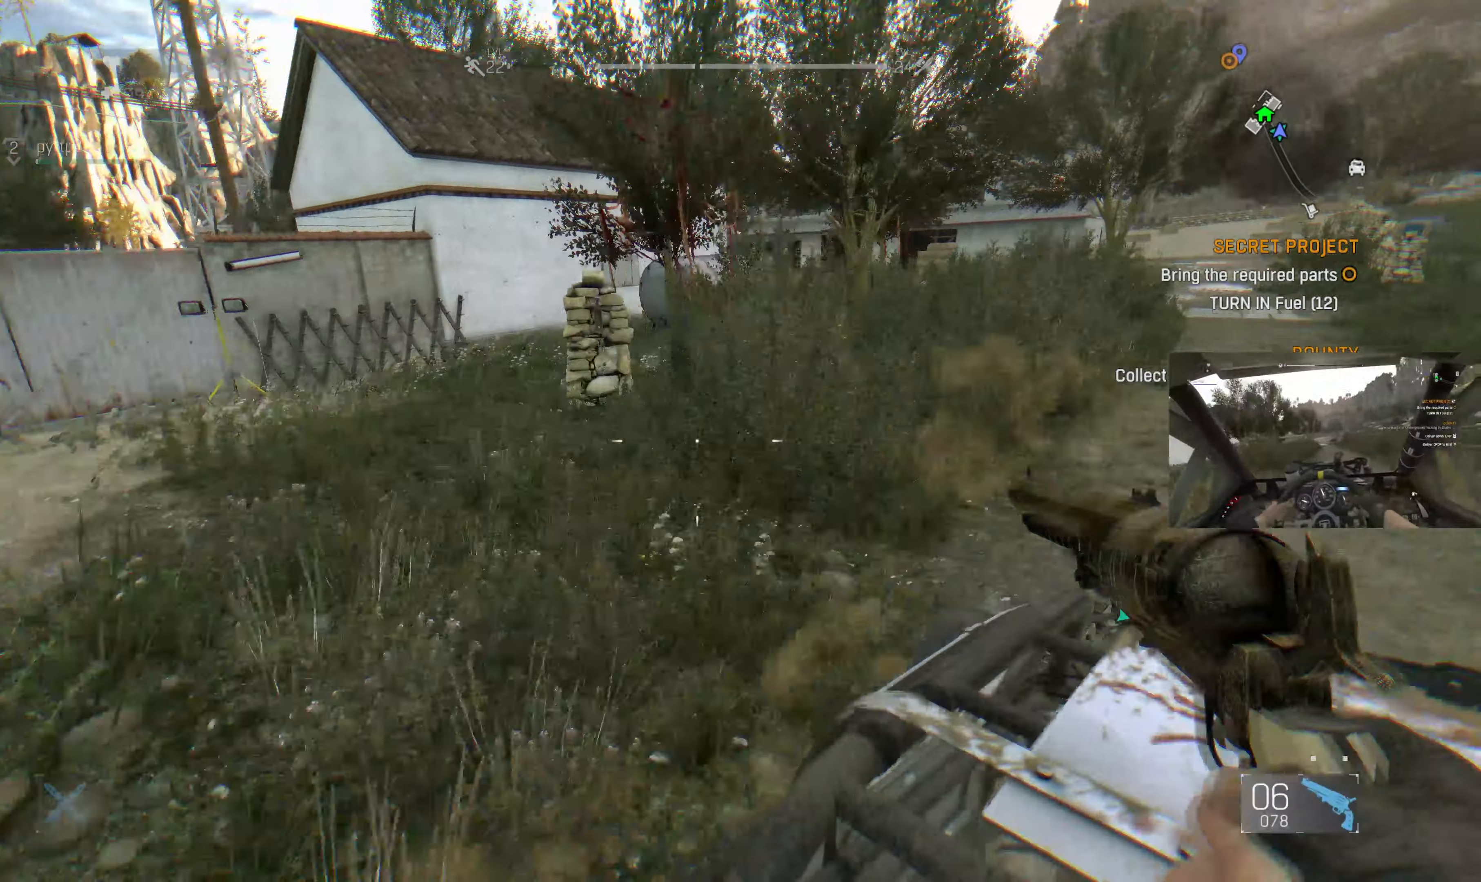
{"buttons": [], "left_stick": "center", "right_stick": "center", "events": []}